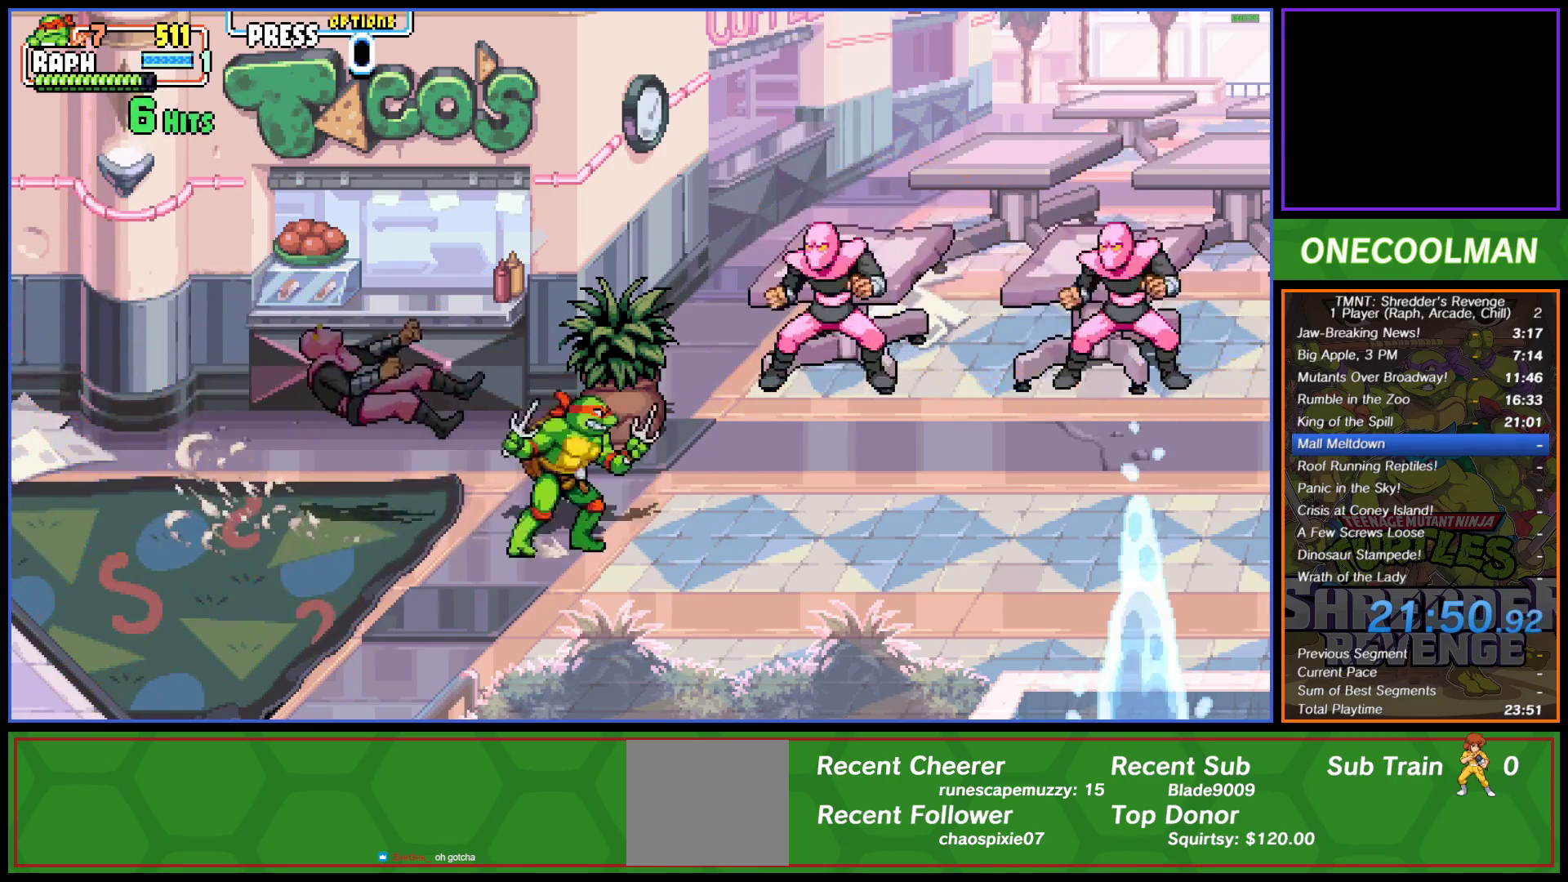
Gameplay with a controller (PlayStation layout); each line is a JSON object with the inputs held at the frame after it. "events" lists button and stick changes between this image and that frame as [ms after this image, input, new state], when the widget could be followed in between. Not read: right_stick.
{"buttons": ["SQUARE", "DPAD_RIGHT"], "left_stick": "center", "events": [[183, "DPAD_RIGHT", "up"], [200, "DPAD_UP", "up"], [233, "DPAD_RIGHT", "down"], [233, "DPAD_UP", "down"], [367, "SQUARE", "down"], [417, "DPAD_UP", "up"], [433, "SQUARE", "up"], [500, "SQUARE", "down"]]}
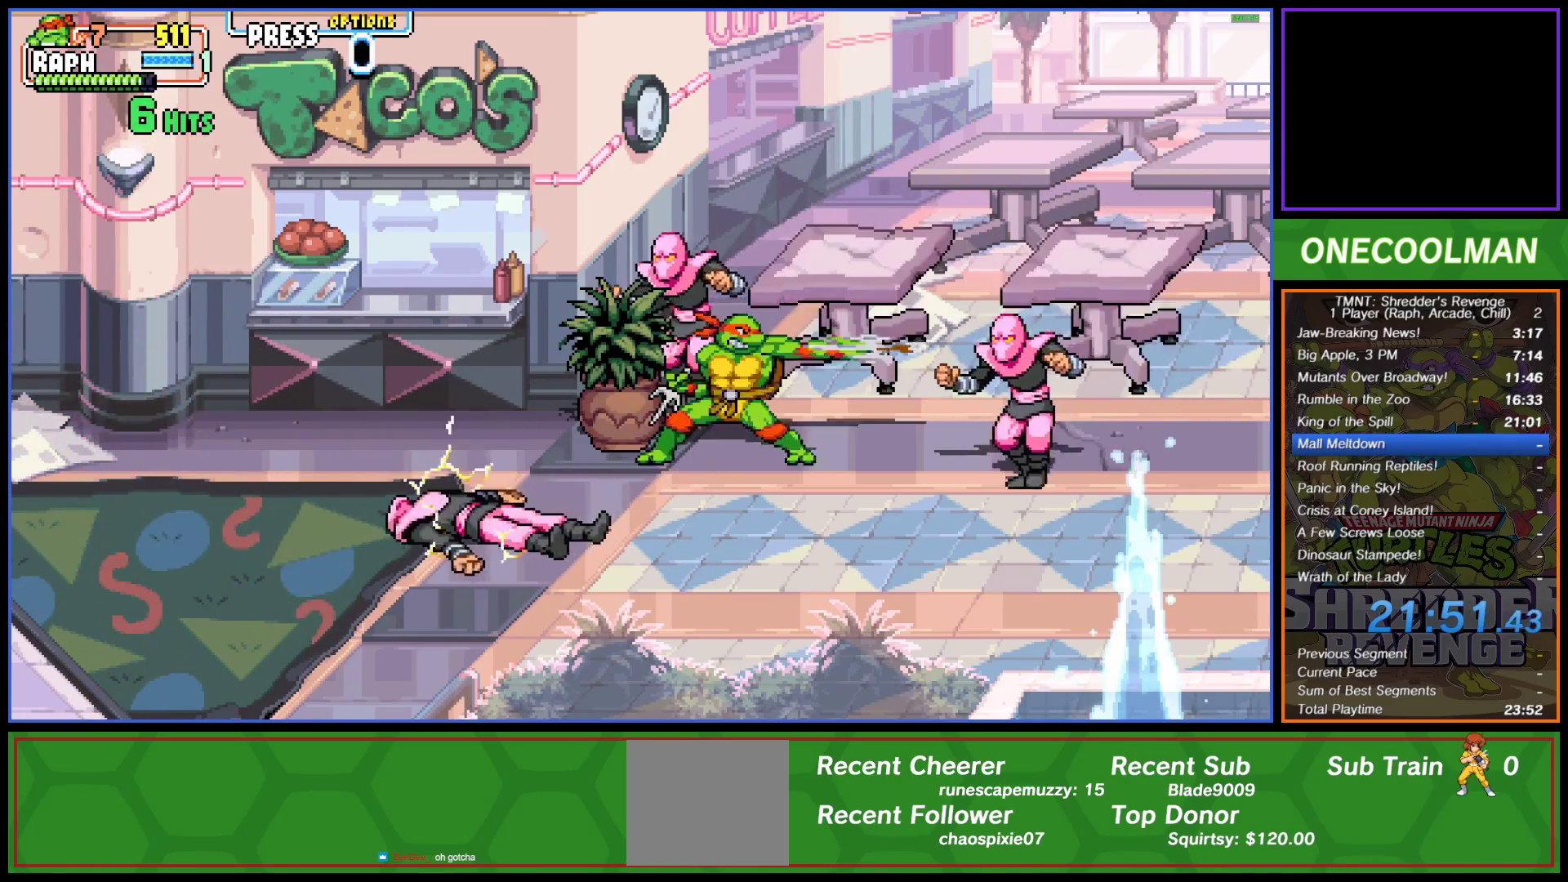
{"buttons": ["SQUARE", "DPAD_LEFT"], "left_stick": "center", "events": [[50, "DPAD_UP", "down"], [67, "SQUARE", "up"], [83, "DPAD_RIGHT", "up"], [167, "SQUARE", "down"], [183, "DPAD_LEFT", "down"], [233, "SQUARE", "up"], [300, "DPAD_UP", "up"], [350, "SQUARE", "down"], [417, "SQUARE", "up"], [500, "SQUARE", "down"]]}
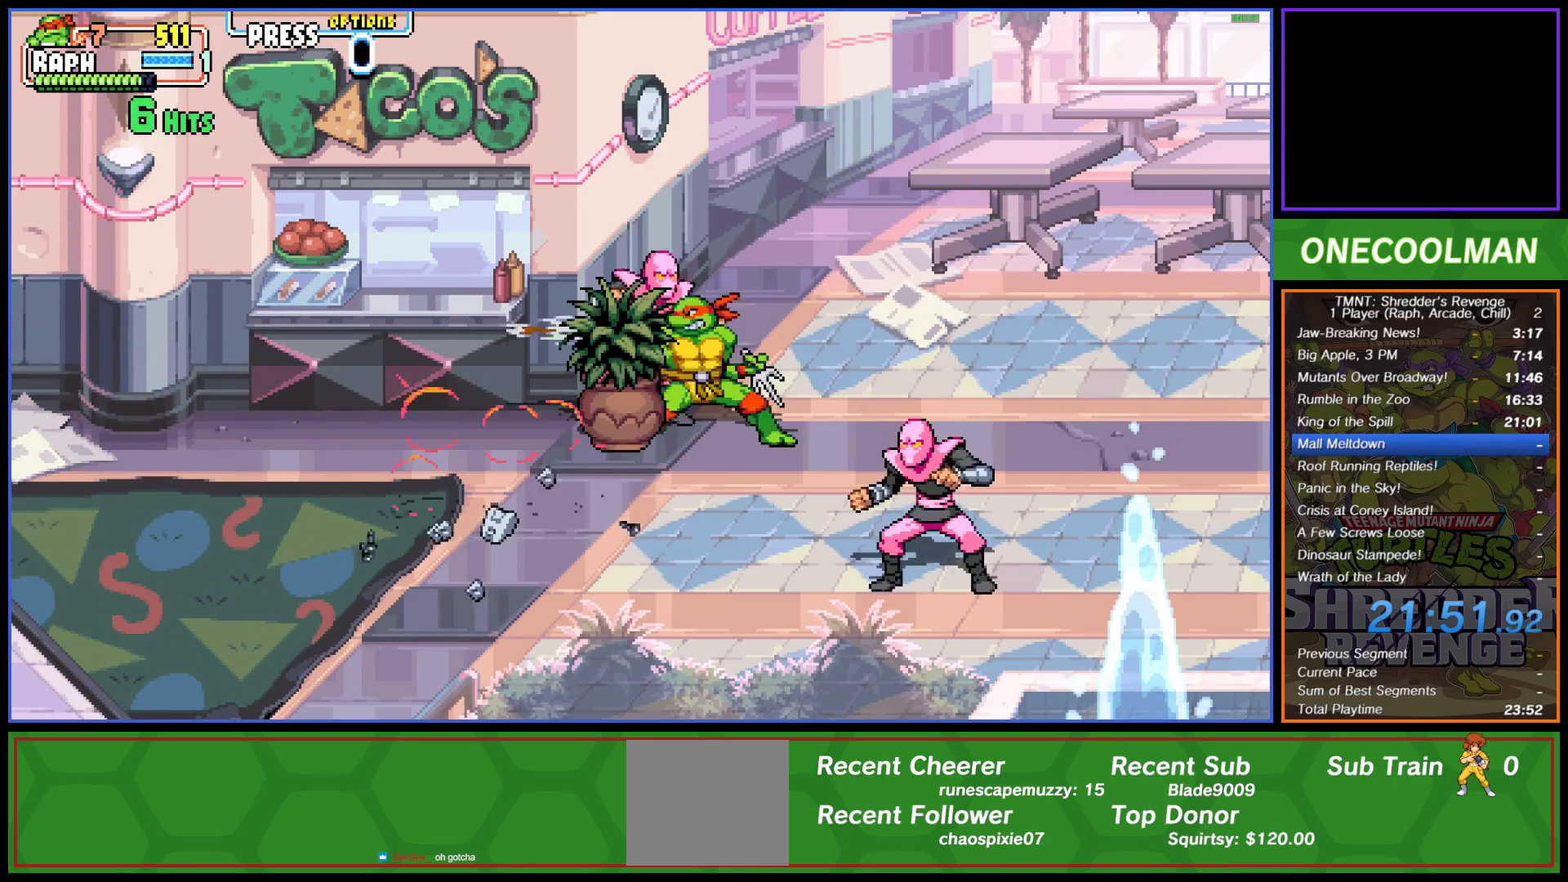
{"buttons": ["SQUARE"], "left_stick": "center", "events": [[67, "SQUARE", "up"], [167, "SQUARE", "down"], [233, "SQUARE", "up"], [317, "SQUARE", "down"], [333, "DPAD_LEFT", "up"], [383, "SQUARE", "up"], [483, "SQUARE", "down"]]}
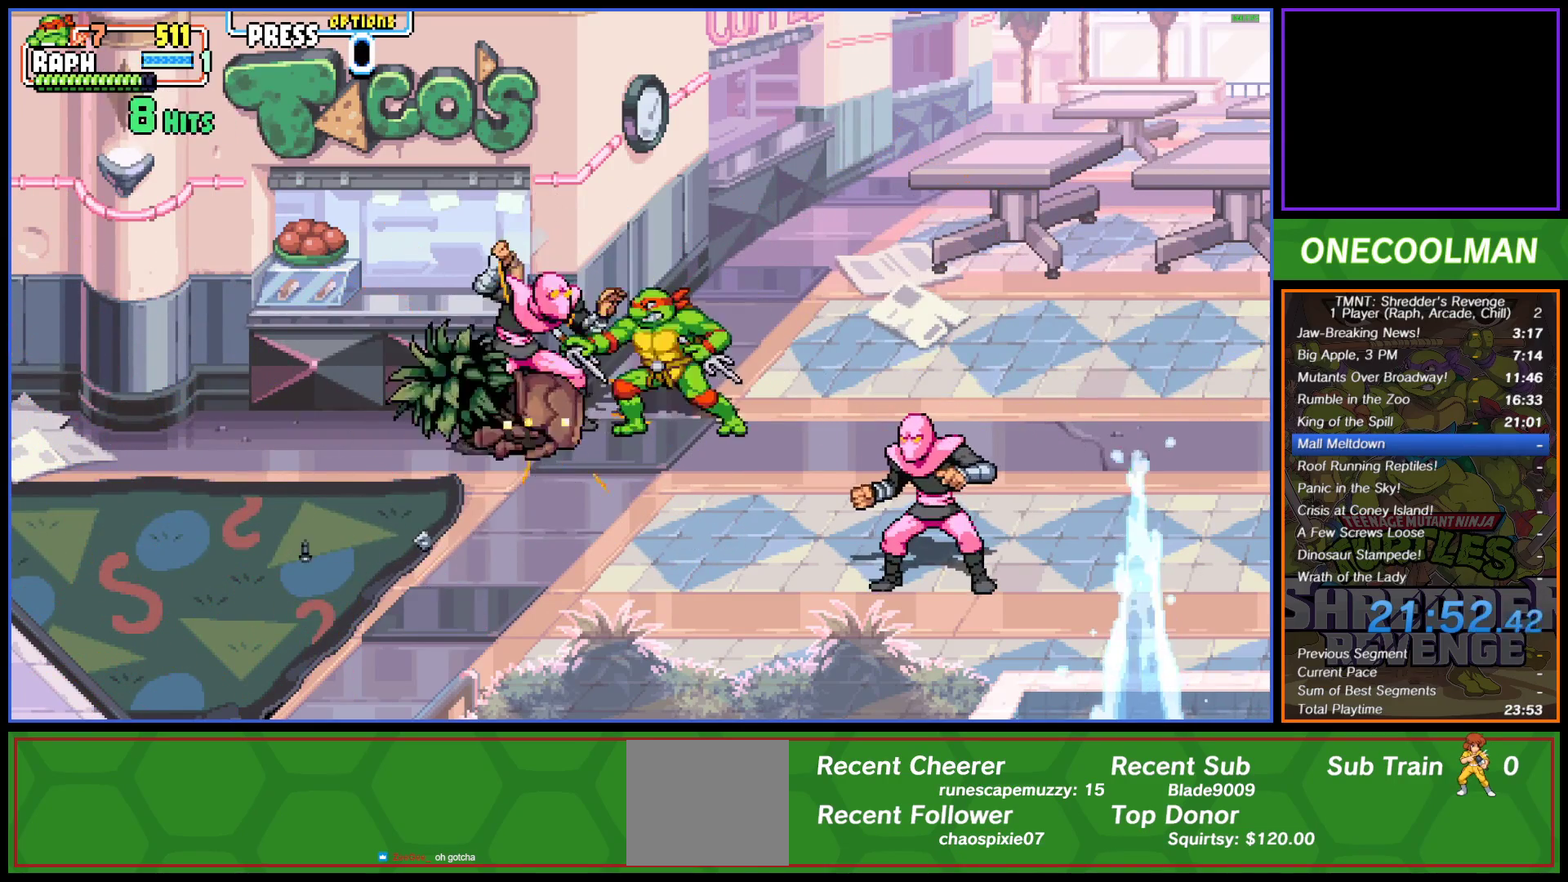
{"buttons": ["SQUARE"], "left_stick": "center", "events": [[50, "SQUARE", "up"], [133, "SQUARE", "down"], [150, "DPAD_LEFT", "down"], [233, "SQUARE", "up"], [300, "SQUARE", "down"], [367, "SQUARE", "up"], [450, "SQUARE", "down"], [467, "DPAD_LEFT", "up"]]}
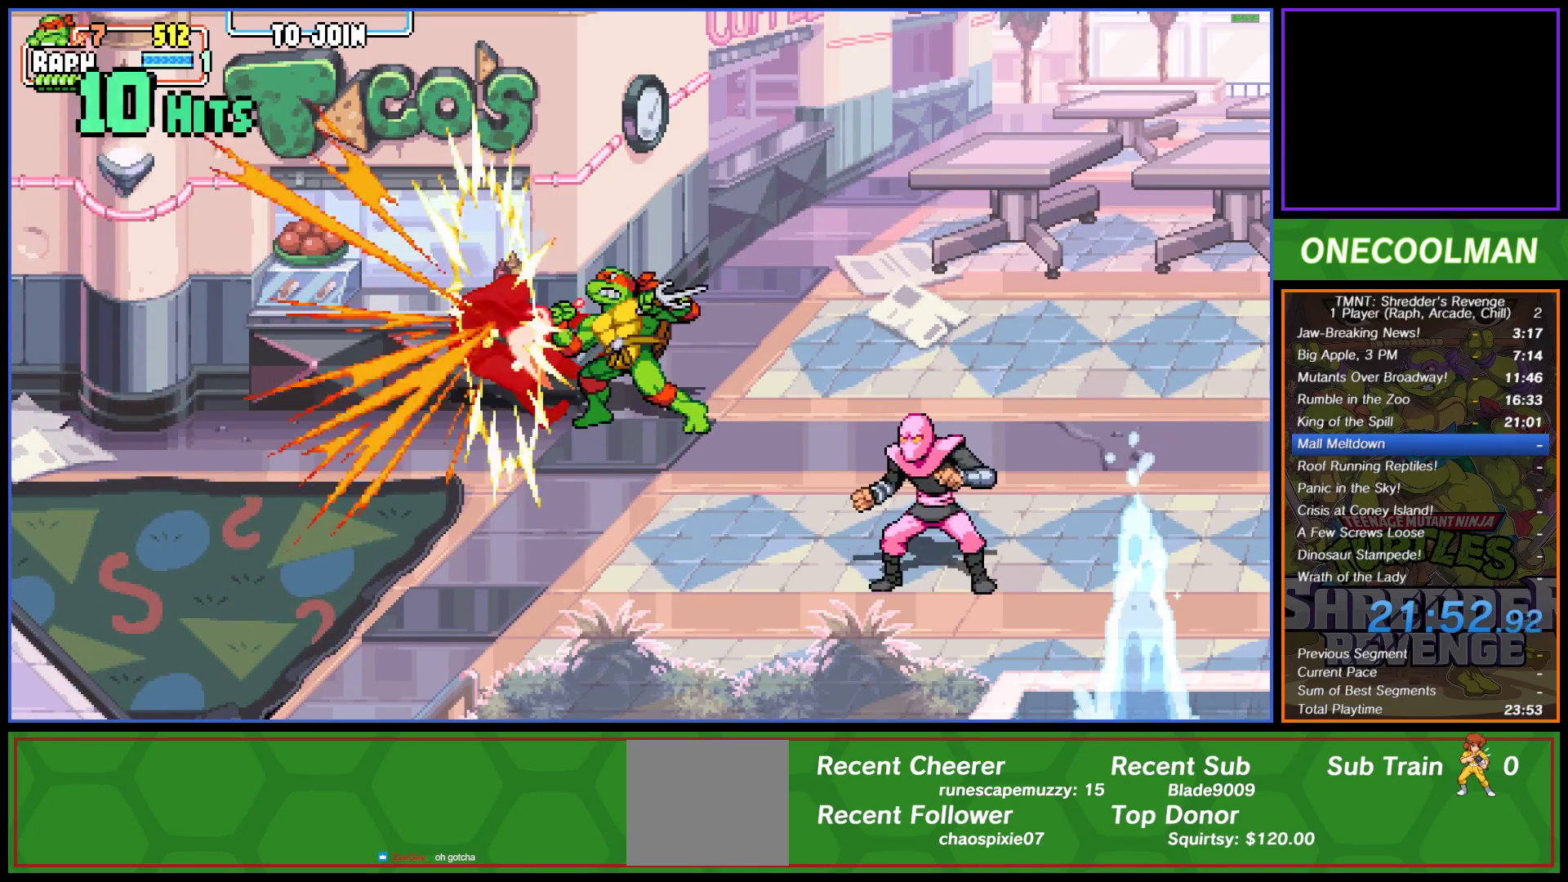
{"buttons": ["DPAD_RIGHT"], "left_stick": "center", "events": [[33, "SQUARE", "up"], [83, "DPAD_DOWN", "down"], [83, "DPAD_LEFT", "down"], [83, "SQUARE", "down"], [167, "SQUARE", "up"], [183, "DPAD_LEFT", "up"], [433, "DPAD_RIGHT", "down"], [500, "DPAD_DOWN", "up"]]}
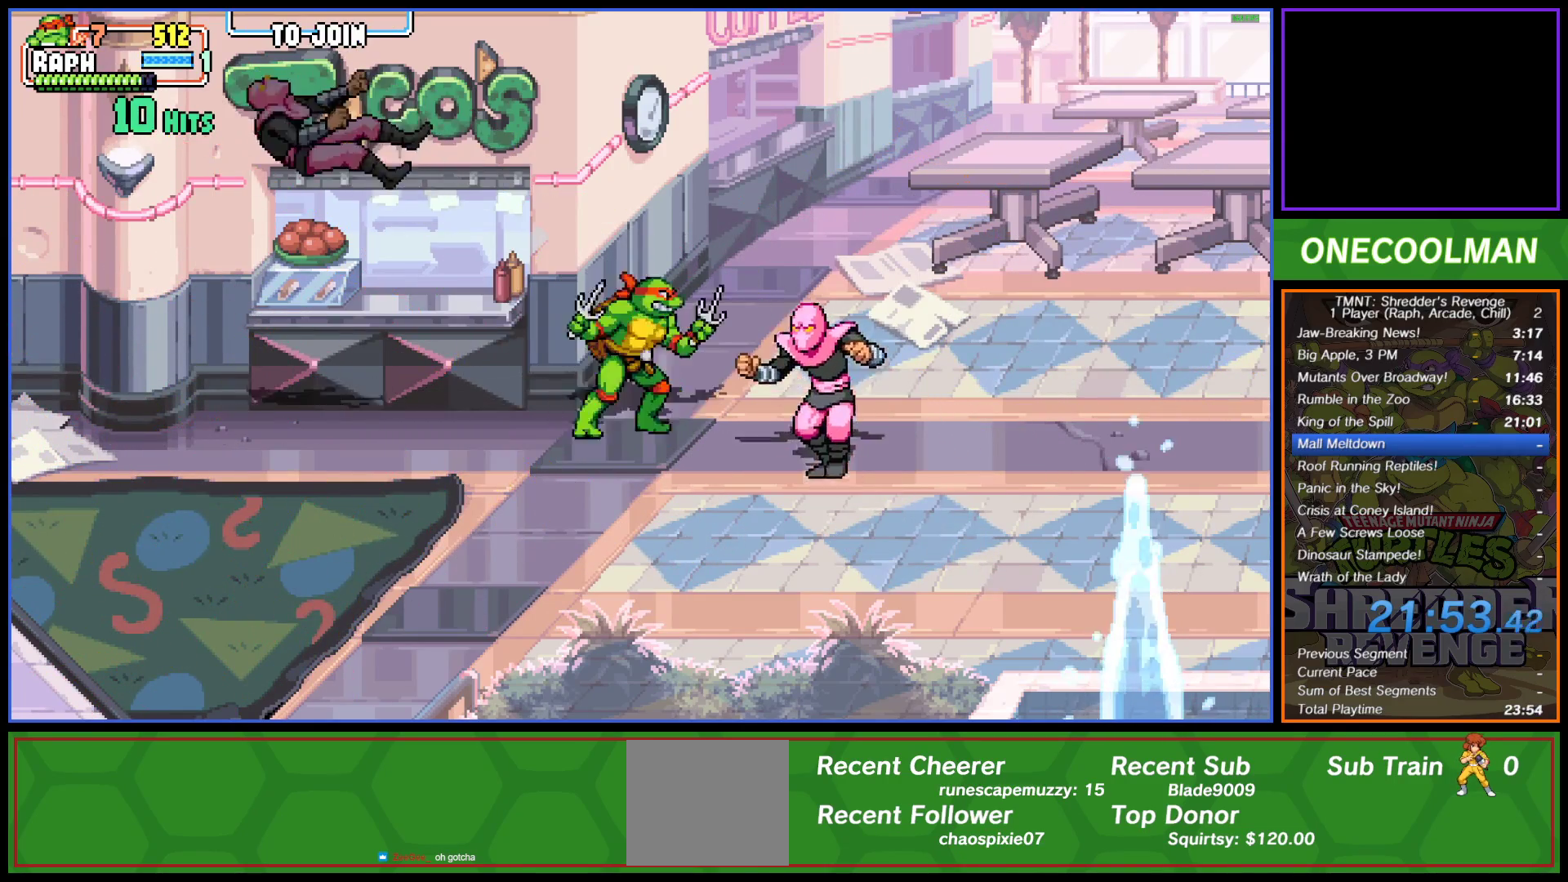
{"buttons": ["SQUARE", "DPAD_RIGHT"], "left_stick": "center", "events": [[50, "SQUARE", "down"], [100, "SQUARE", "up"], [167, "SQUARE", "down"], [233, "SQUARE", "up"], [317, "SQUARE", "down"], [383, "SQUARE", "up"], [417, "DPAD_RIGHT", "up"], [467, "SQUARE", "down"], [500, "DPAD_RIGHT", "down"]]}
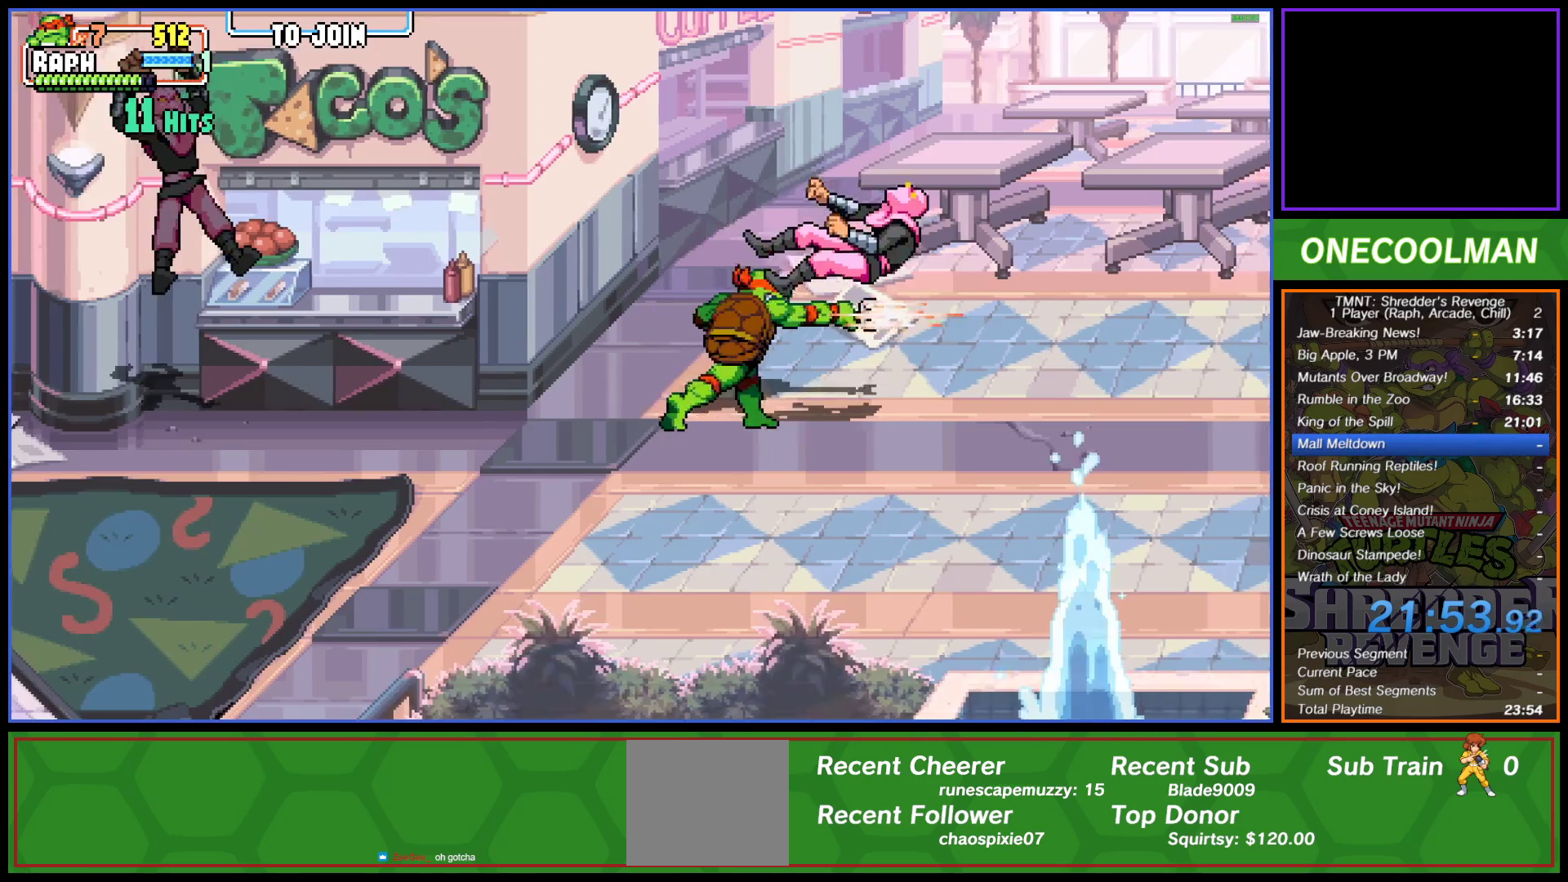
{"buttons": ["DPAD_RIGHT"], "left_stick": "center", "events": [[33, "SQUARE", "up"], [67, "DPAD_RIGHT", "up"], [133, "SQUARE", "down"], [150, "DPAD_RIGHT", "down"], [167, "SQUARE", "up"], [217, "DPAD_RIGHT", "up"], [267, "SQUARE", "down"], [300, "DPAD_RIGHT", "down"], [333, "SQUARE", "up"], [383, "DPAD_RIGHT", "up"], [433, "DPAD_RIGHT", "down"], [433, "SQUARE", "down"], [467, "SQUARE", "up"]]}
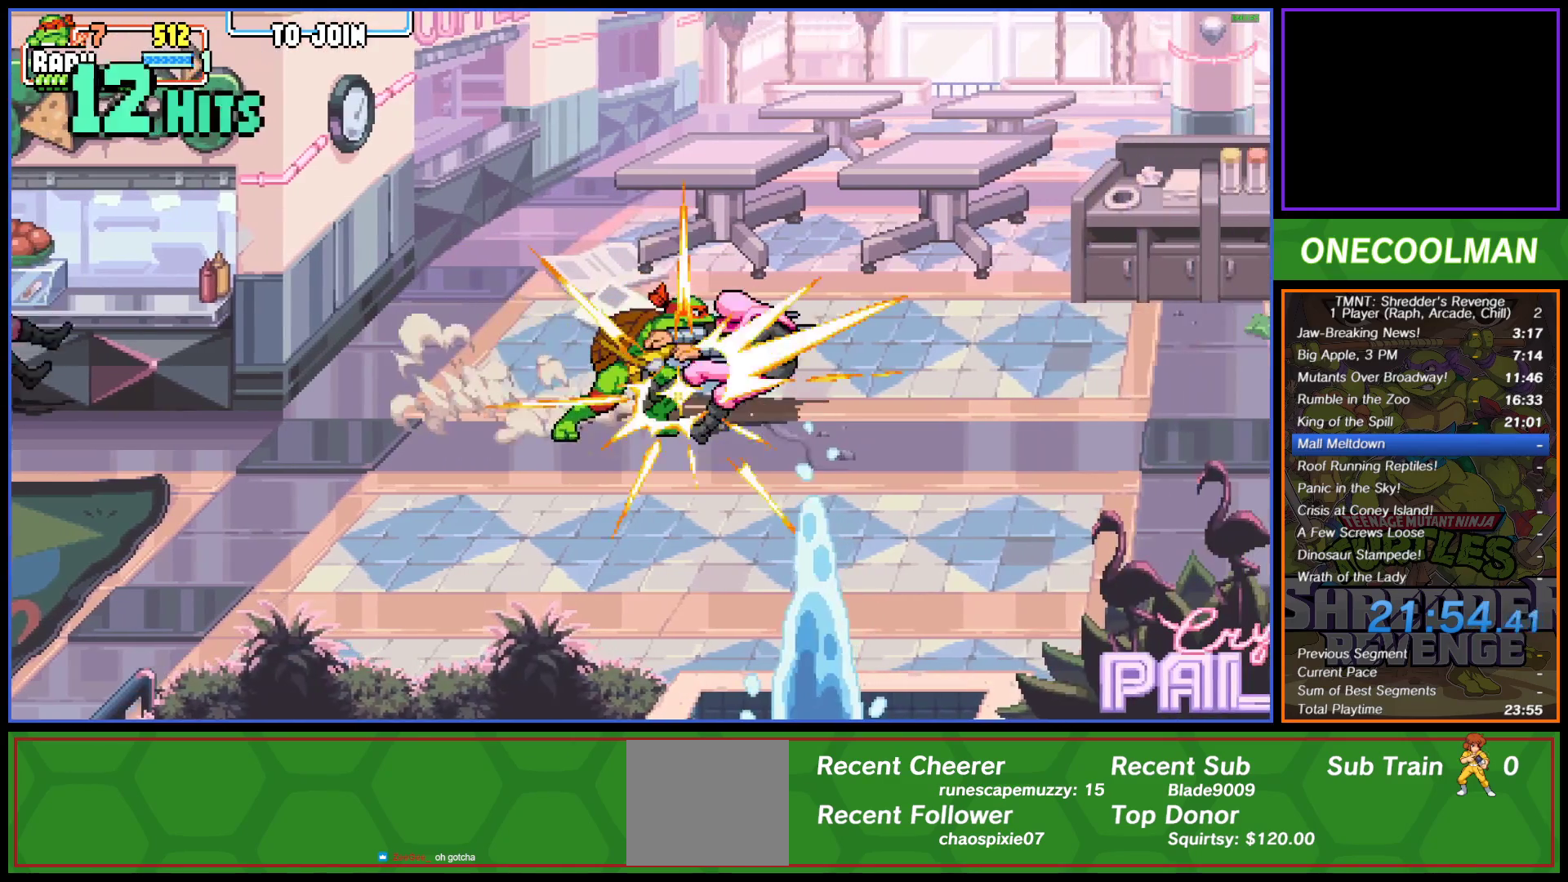
{"buttons": [], "left_stick": "center", "events": [[33, "DPAD_RIGHT", "up"], [67, "SQUARE", "down"], [83, "DPAD_RIGHT", "down"], [133, "SQUARE", "up"], [167, "DPAD_RIGHT", "up"], [200, "SQUARE", "down"], [217, "DPAD_RIGHT", "down"], [283, "SQUARE", "up"], [317, "DPAD_RIGHT", "up"], [350, "DPAD_RIGHT", "down"], [350, "SQUARE", "down"], [433, "SQUARE", "up"], [450, "DPAD_RIGHT", "up"]]}
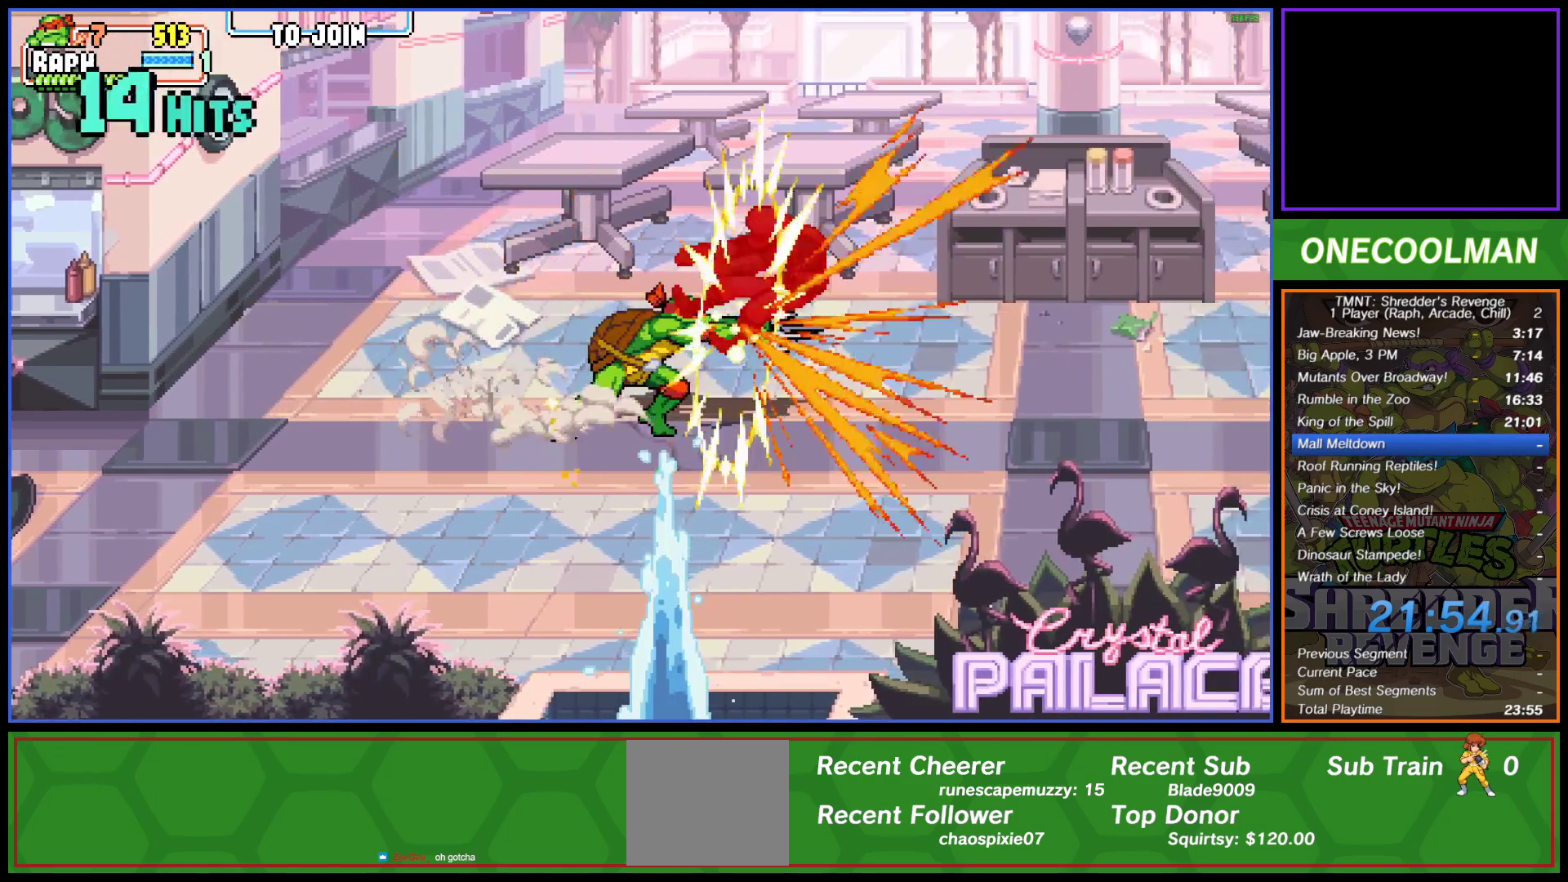
{"buttons": ["DPAD_RIGHT"], "left_stick": "center", "events": [[17, "DPAD_RIGHT", "down"], [100, "DPAD_RIGHT", "up"], [133, "DPAD_RIGHT", "down"], [250, "DPAD_RIGHT", "up"], [300, "DPAD_RIGHT", "down"], [400, "DPAD_RIGHT", "up"], [450, "DPAD_RIGHT", "down"]]}
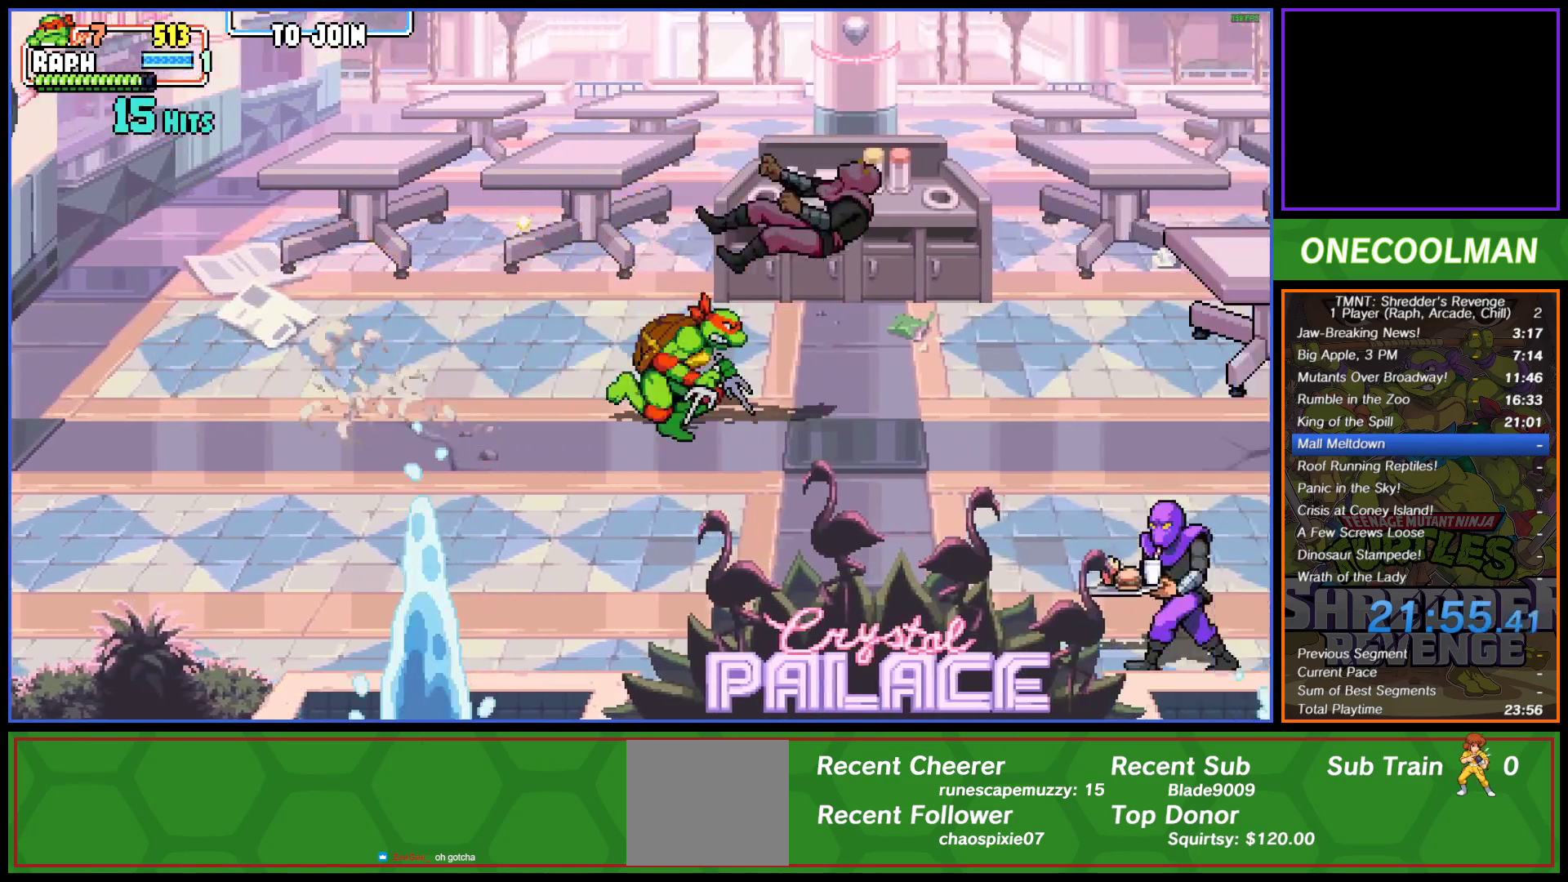
{"buttons": ["SQUARE", "DPAD_DOWN"], "left_stick": "center", "events": [[67, "DPAD_RIGHT", "up"], [400, "DPAD_DOWN", "down"], [400, "SQUARE", "down"], [450, "SQUARE", "up"], [500, "SQUARE", "down"]]}
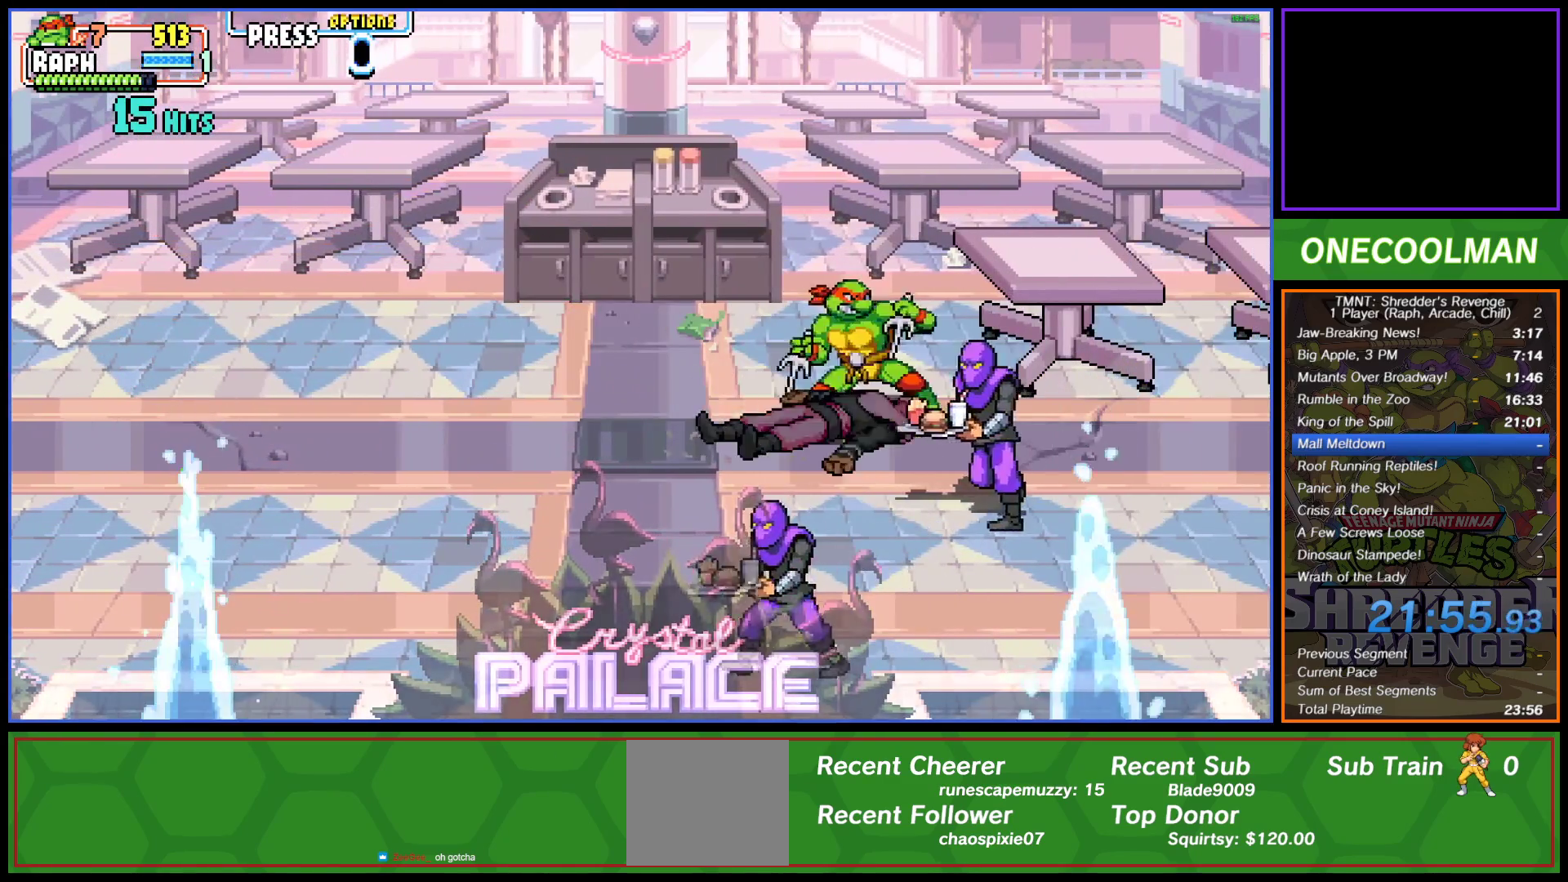
{"buttons": ["DPAD_DOWN", "DPAD_LEFT"], "left_stick": "center", "events": [[83, "SQUARE", "up"], [350, "DPAD_LEFT", "down"]]}
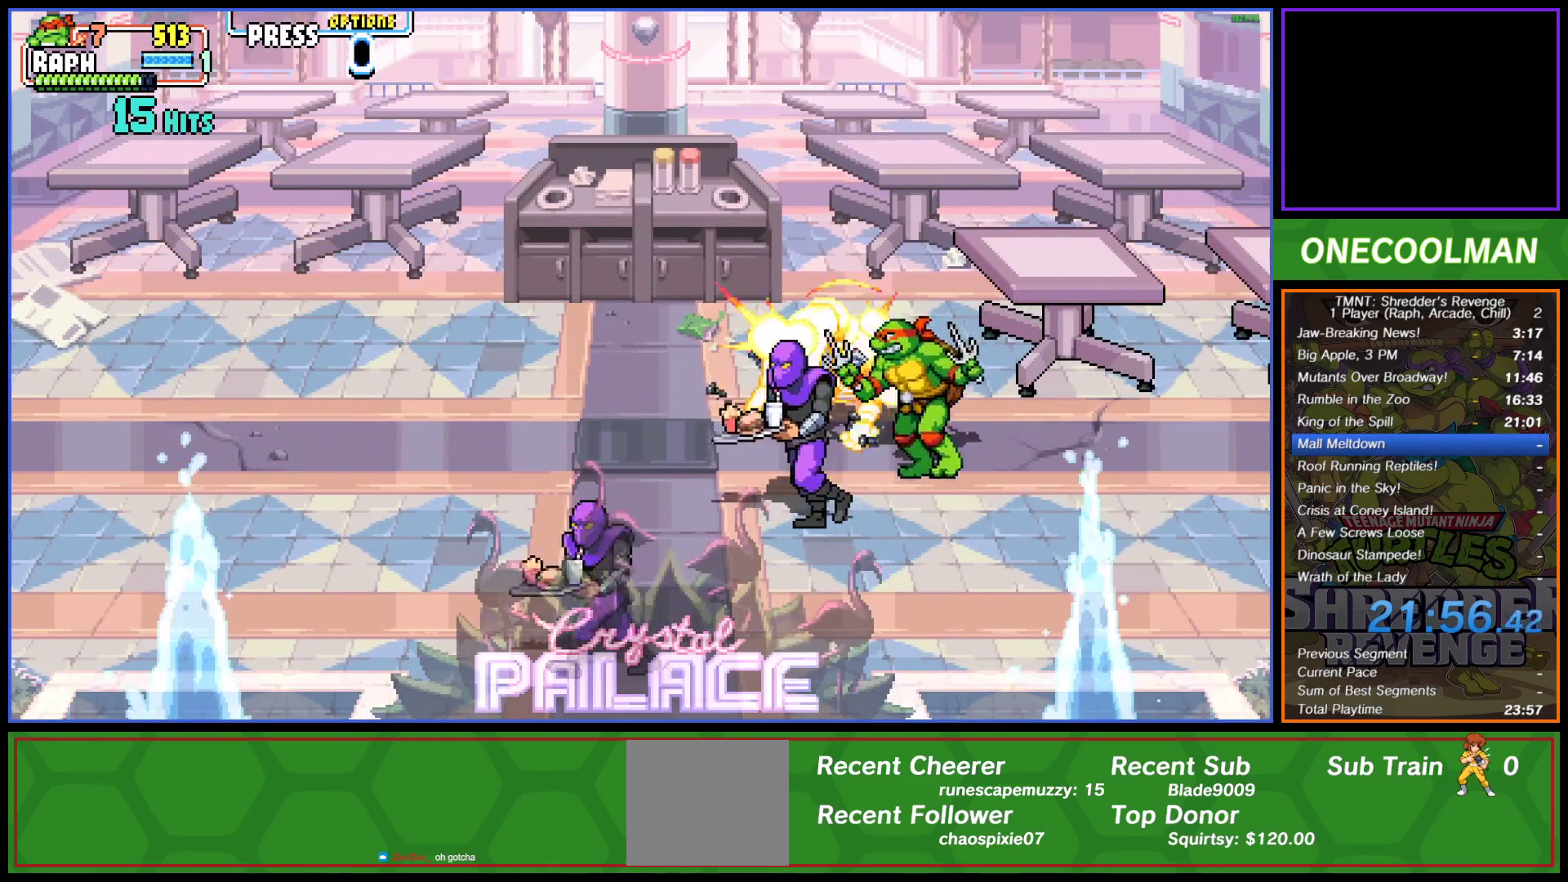
{"buttons": ["SQUARE", "DPAD_LEFT"], "left_stick": "center", "events": [[33, "DPAD_LEFT", "up"], [83, "DPAD_DOWN", "up"], [133, "DPAD_LEFT", "down"], [200, "SQUARE", "down"], [250, "DPAD_LEFT", "up"], [250, "SQUARE", "up"], [267, "DPAD_LEFT", "down"], [317, "SQUARE", "down"], [383, "DPAD_LEFT", "up"], [383, "SQUARE", "up"], [433, "DPAD_LEFT", "down"], [483, "SQUARE", "down"]]}
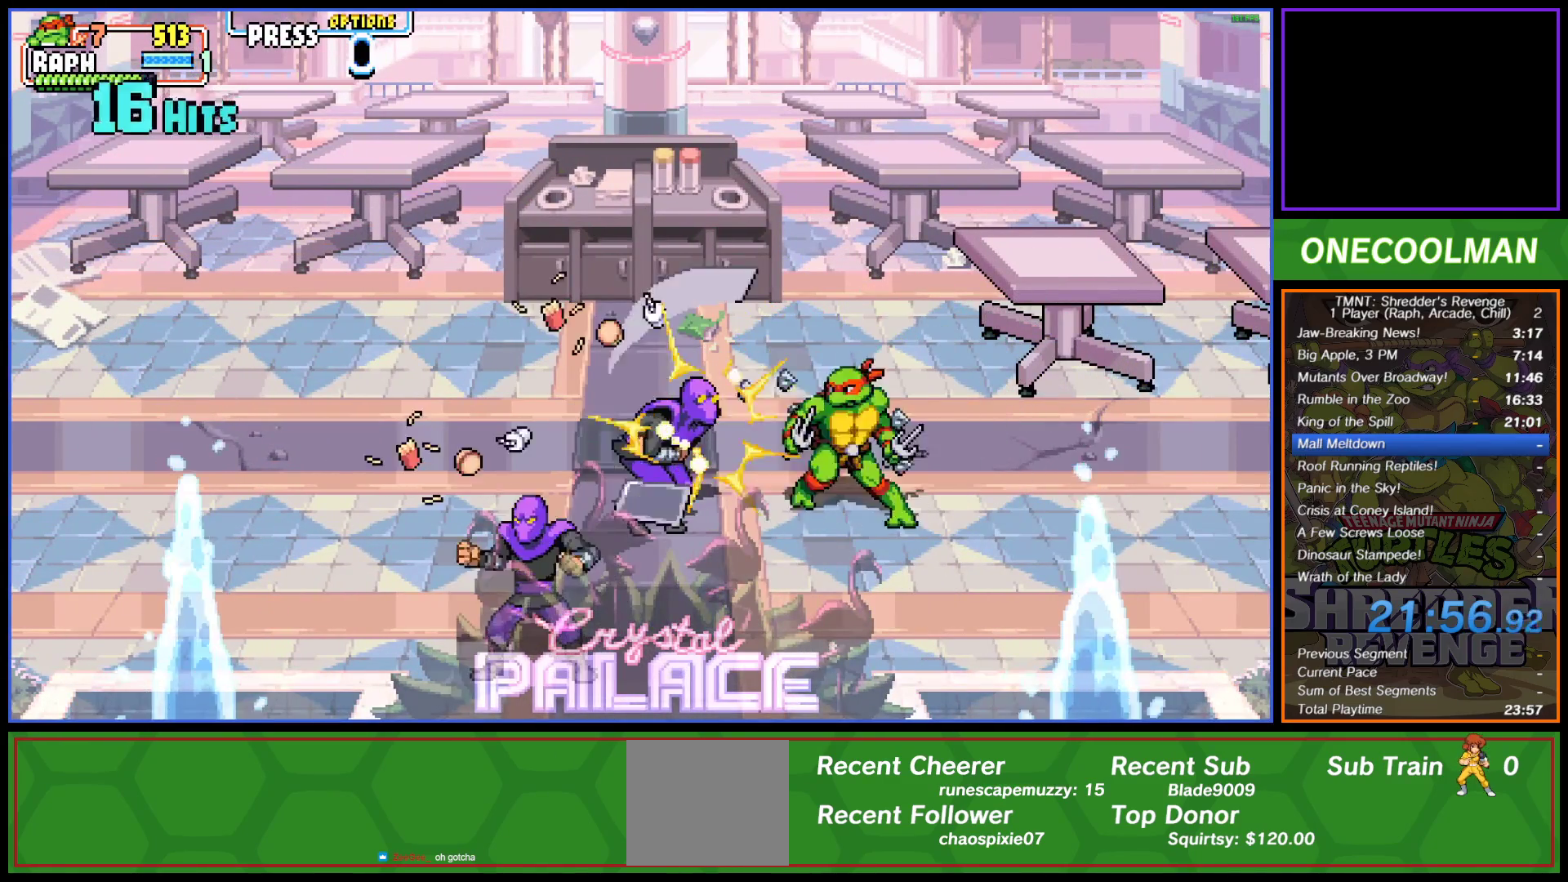
{"buttons": ["SQUARE"], "left_stick": "center", "events": [[50, "DPAD_LEFT", "up"], [50, "SQUARE", "up"], [83, "DPAD_LEFT", "down"], [133, "SQUARE", "down"], [167, "DPAD_LEFT", "up"], [217, "SQUARE", "up"], [233, "DPAD_LEFT", "down"], [283, "SQUARE", "down"], [350, "DPAD_LEFT", "up"], [367, "SQUARE", "up"], [383, "DPAD_LEFT", "down"], [467, "SQUARE", "down"], [483, "DPAD_LEFT", "up"]]}
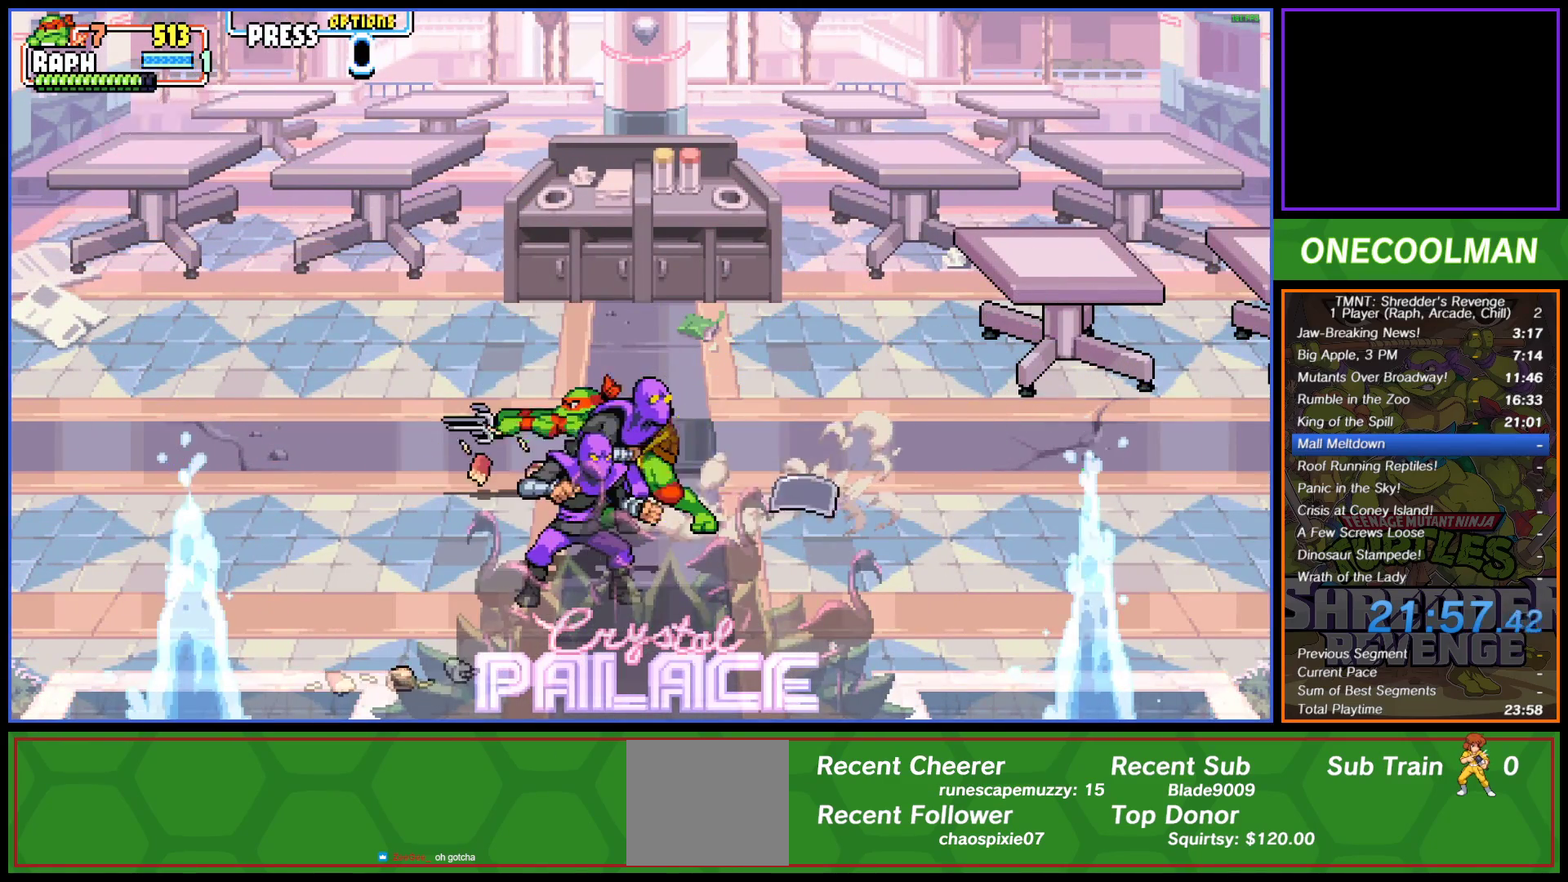
{"buttons": ["SQUARE", "DPAD_DOWN"], "left_stick": "center", "events": [[50, "SQUARE", "up"], [100, "DPAD_LEFT", "down"], [117, "SQUARE", "down"], [200, "SQUARE", "up"], [267, "DPAD_LEFT", "up"], [300, "SQUARE", "down"], [367, "SQUARE", "up"], [417, "DPAD_DOWN", "down"], [450, "SQUARE", "down"]]}
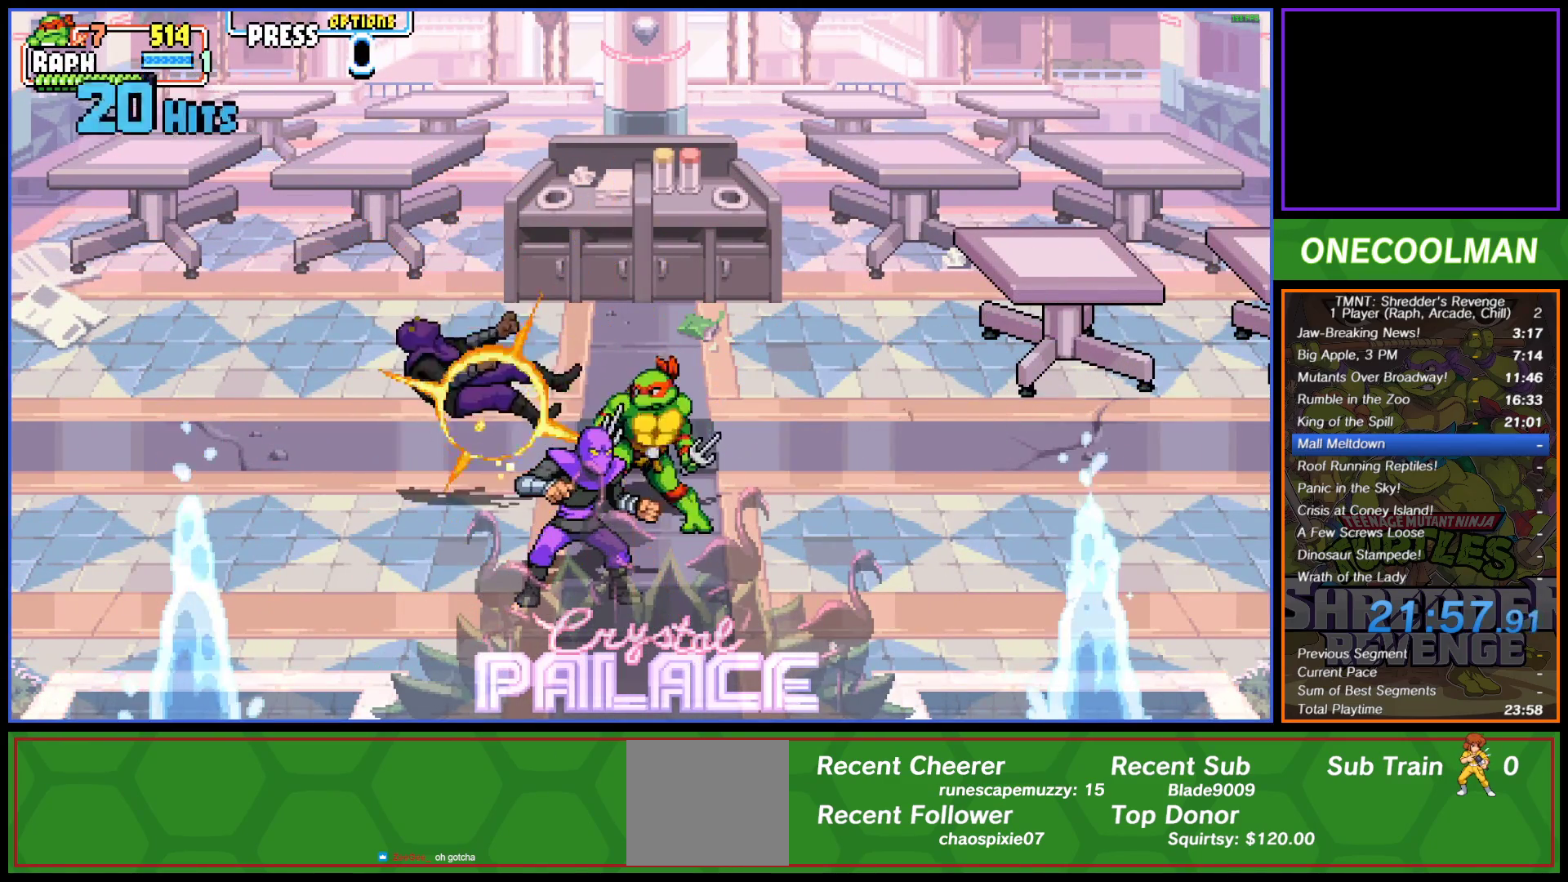
{"buttons": ["DPAD_DOWN"], "left_stick": "center", "events": [[17, "SQUARE", "up"], [117, "SQUARE", "down"], [183, "SQUARE", "up"]]}
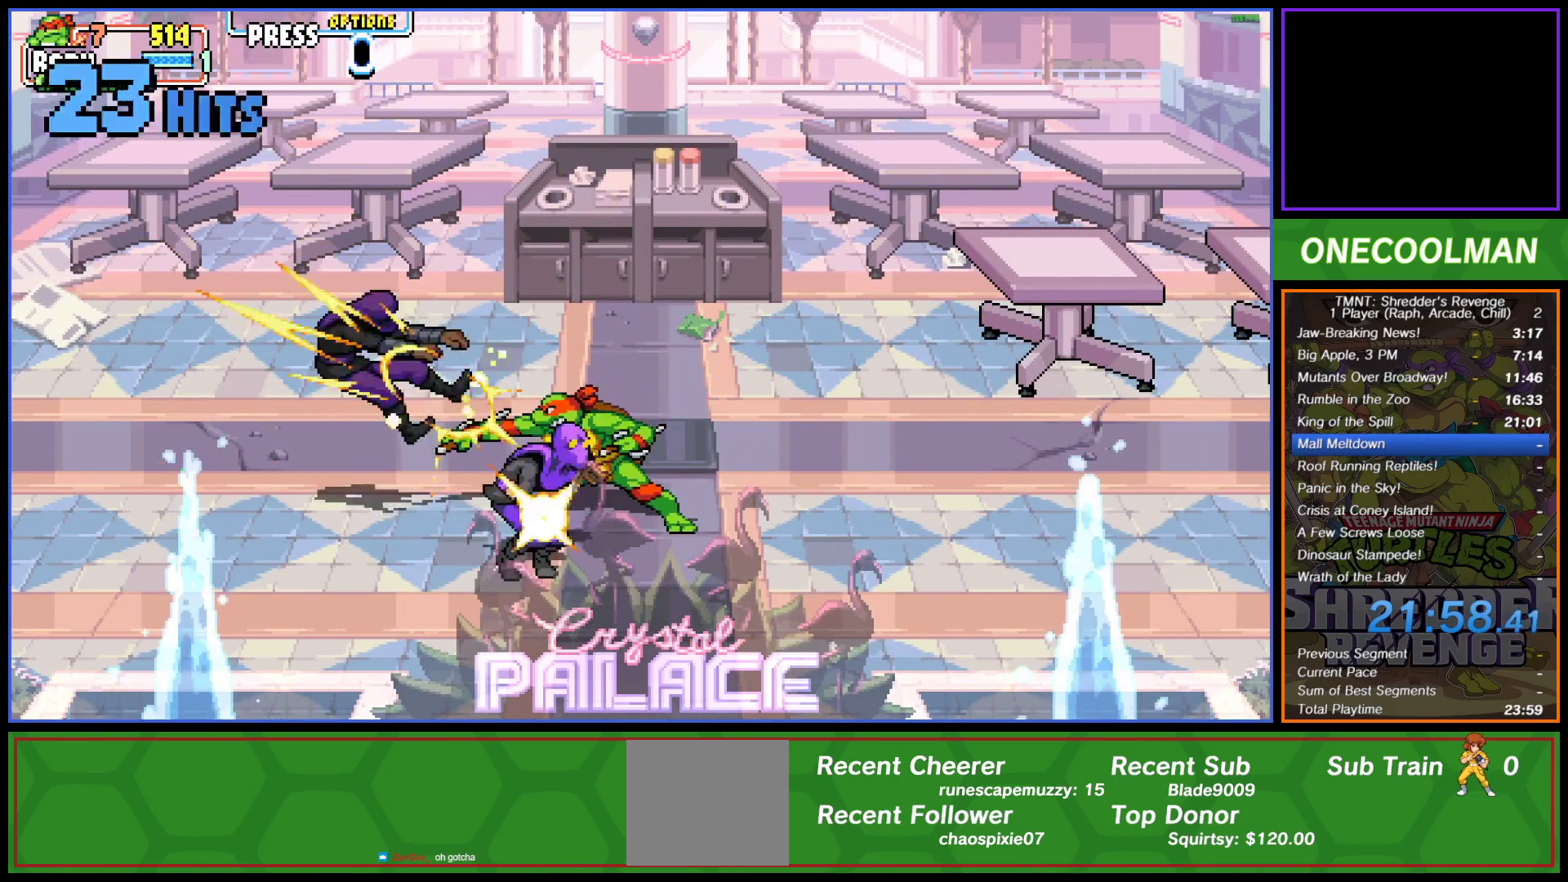
{"buttons": ["SQUARE"], "left_stick": "center", "events": [[17, "SQUARE", "down"], [100, "SQUARE", "up"], [167, "SQUARE", "down"], [250, "SQUARE", "up"], [317, "SQUARE", "down"], [350, "DPAD_DOWN", "up"], [417, "SQUARE", "up"], [500, "SQUARE", "down"]]}
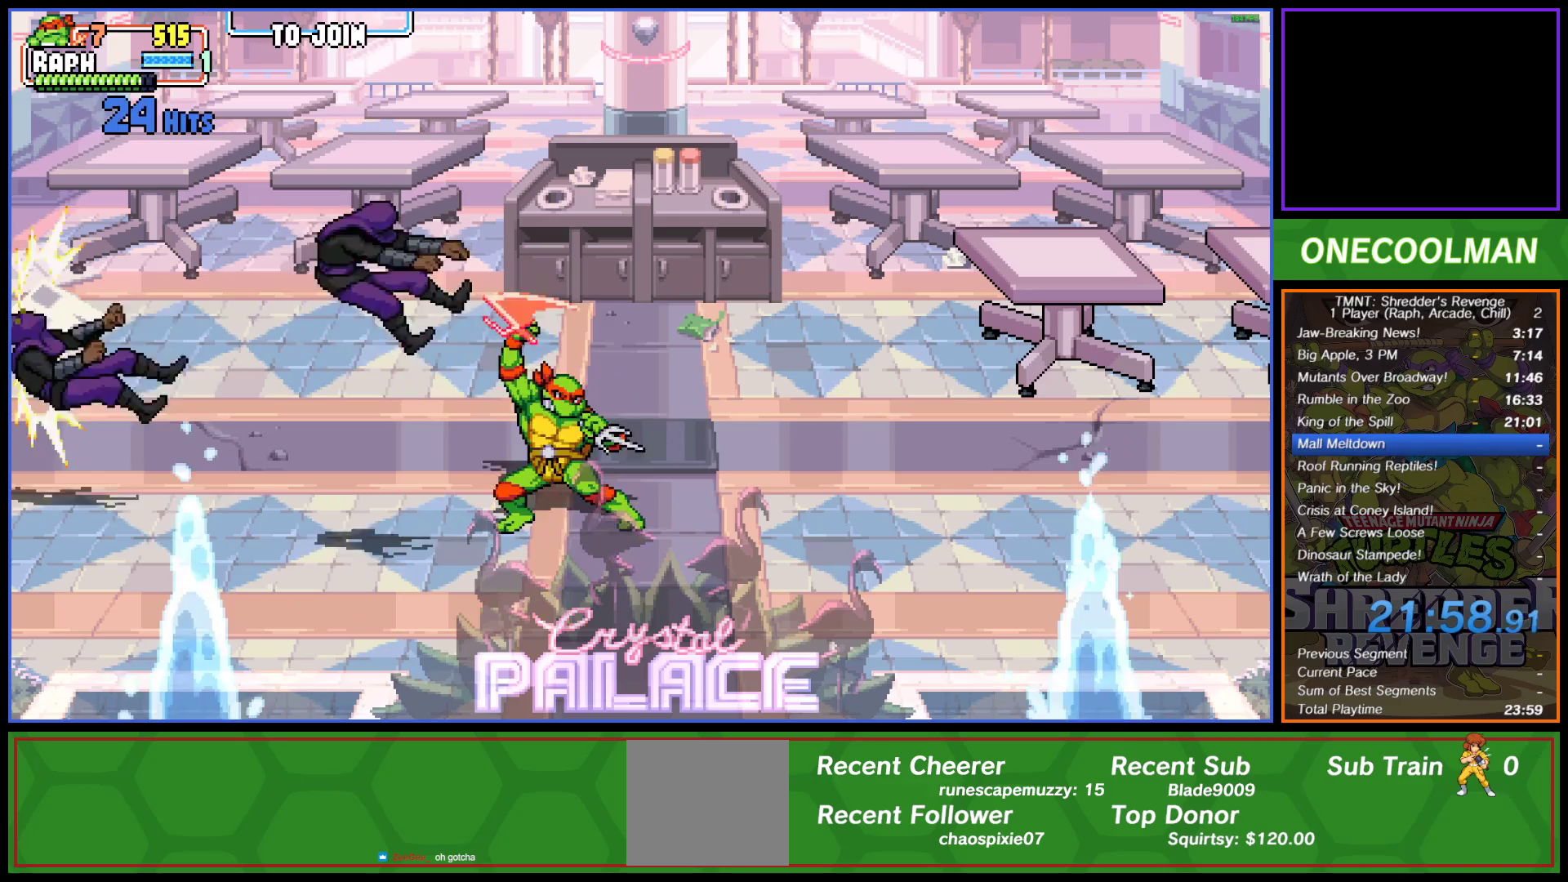
{"buttons": [], "left_stick": "center", "events": [[50, "SQUARE", "up"], [100, "DPAD_RIGHT", "down"], [183, "DPAD_RIGHT", "up"], [250, "DPAD_RIGHT", "down"], [333, "DPAD_RIGHT", "up"], [400, "DPAD_RIGHT", "down"], [483, "DPAD_RIGHT", "up"]]}
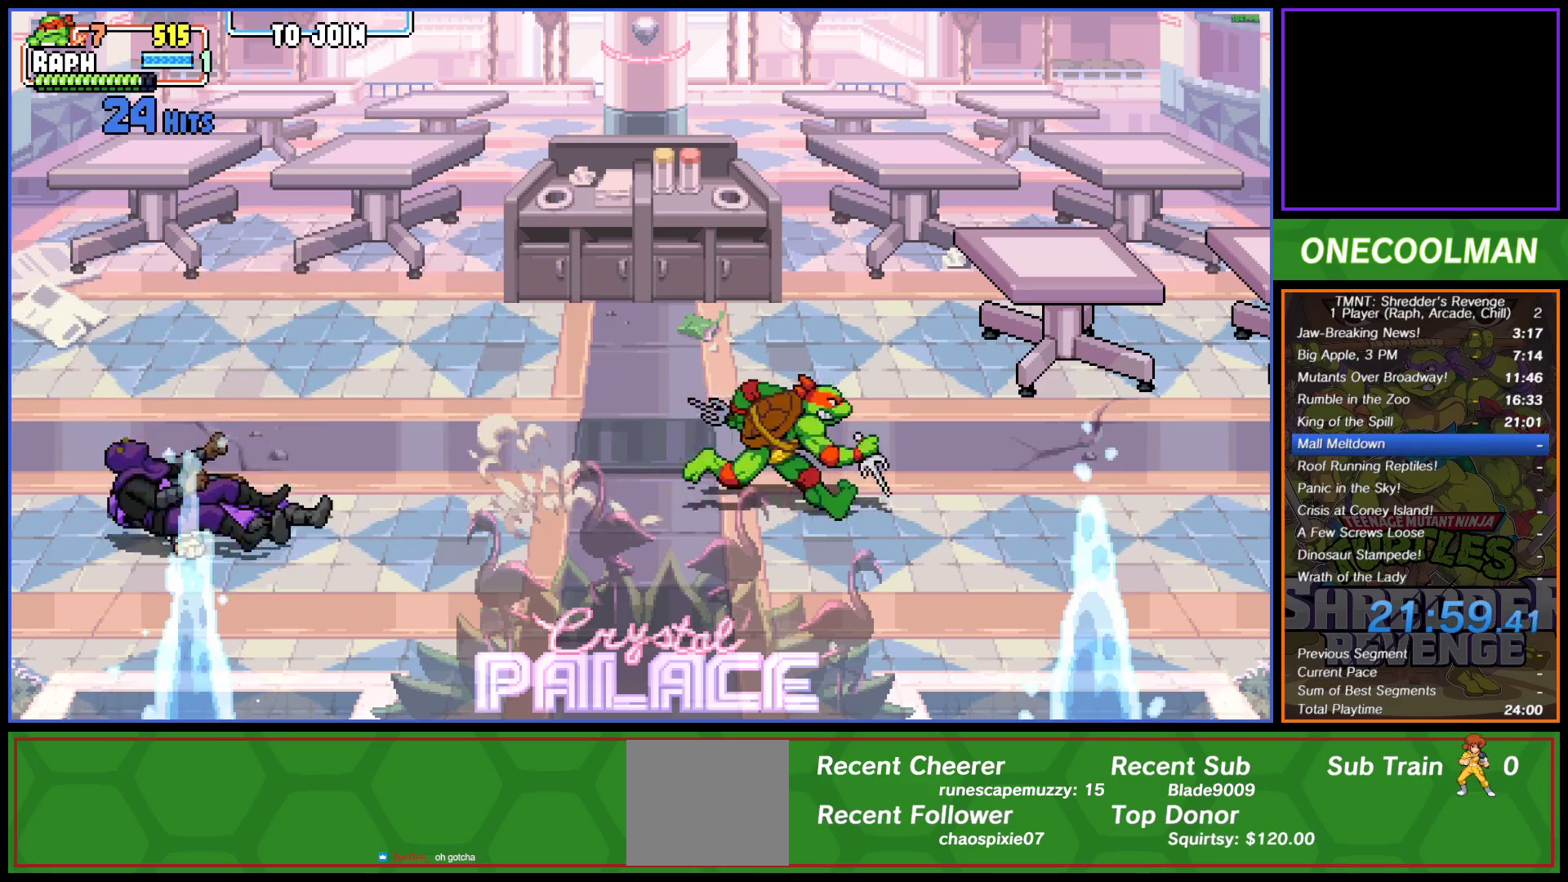
{"buttons": ["DPAD_UP"], "left_stick": "center", "events": [[417, "DPAD_UP", "down"]]}
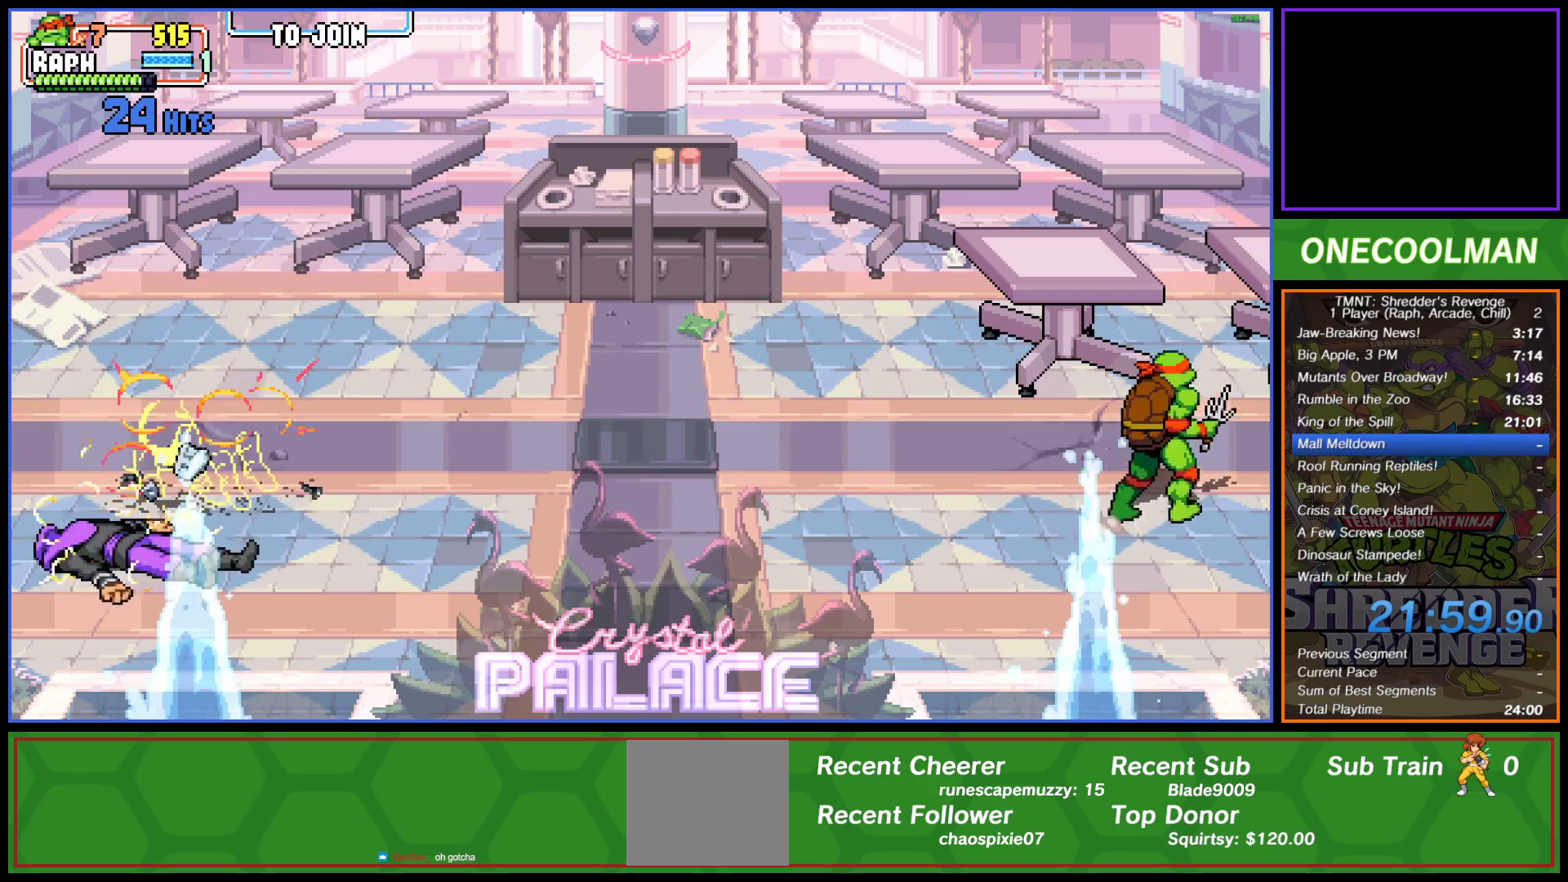
{"buttons": ["SQUARE"], "left_stick": "center", "events": [[317, "DPAD_RIGHT", "down"], [333, "DPAD_UP", "up"], [333, "SQUARE", "down"], [433, "SQUARE", "up"], [467, "DPAD_RIGHT", "up"], [467, "SQUARE", "down"]]}
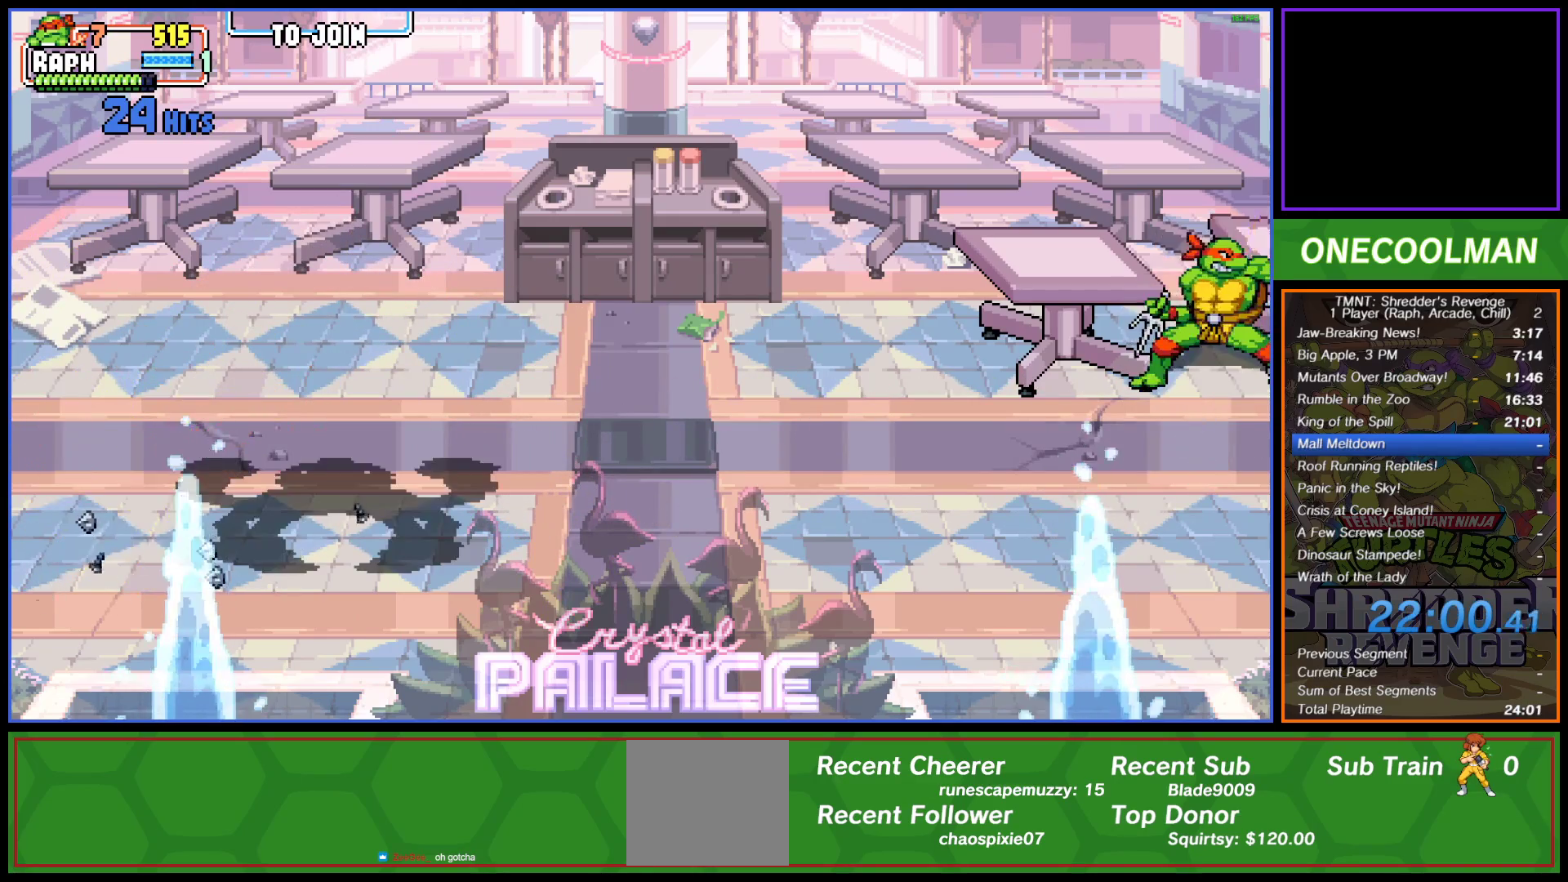
{"buttons": [], "left_stick": "center", "events": [[17, "SQUARE", "up"], [167, "DPAD_LEFT", "down"], [250, "SQUARE", "down"], [300, "SQUARE", "up"], [383, "SQUARE", "down"], [417, "SQUARE", "up"], [450, "DPAD_LEFT", "up"]]}
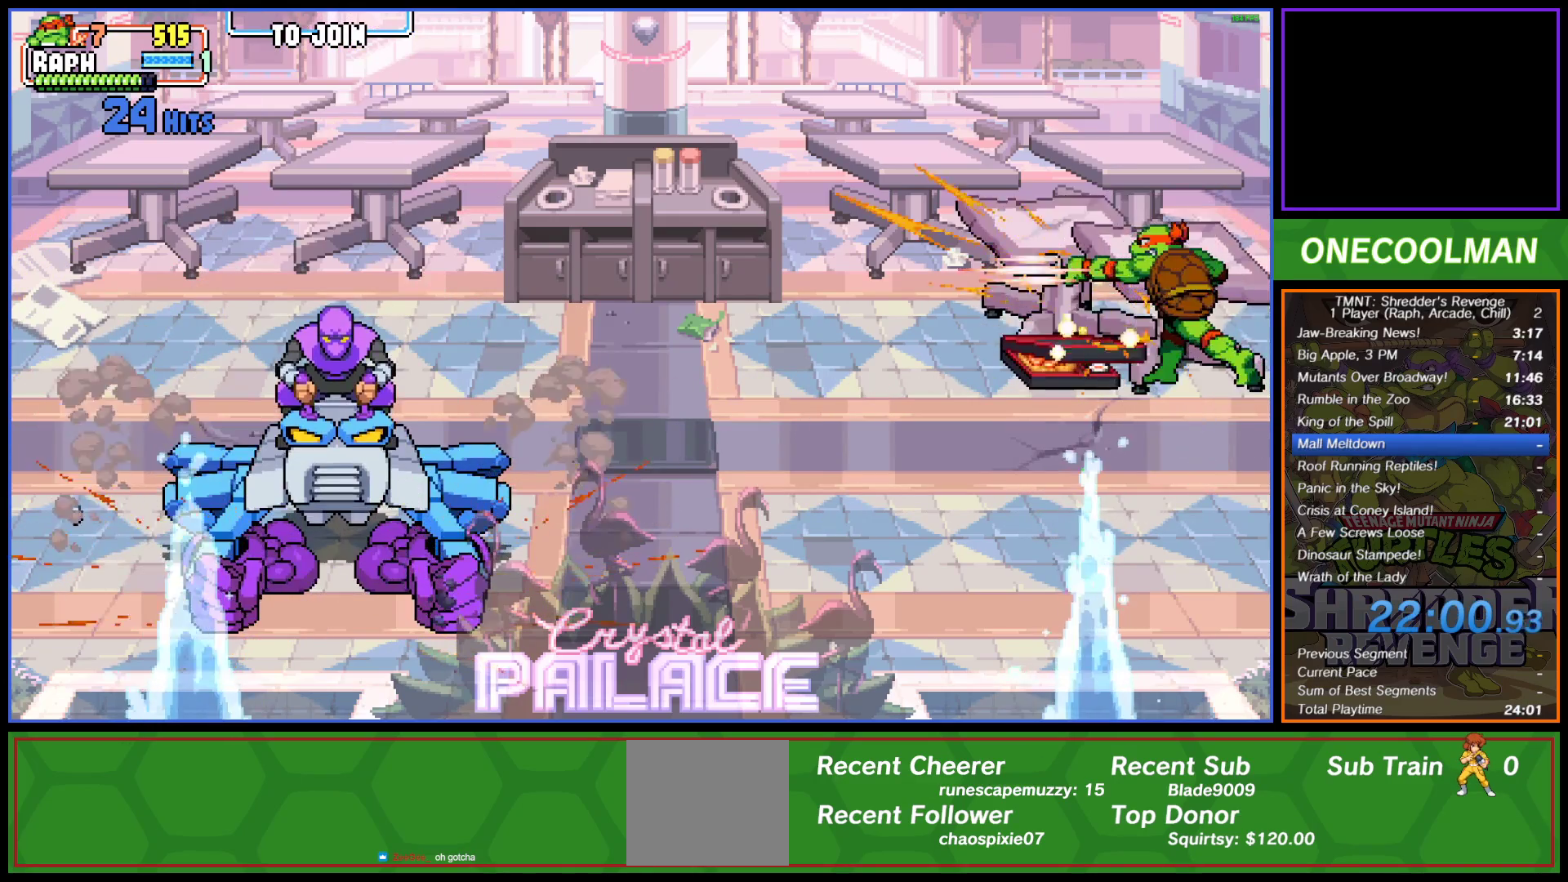
{"buttons": ["DPAD_DOWN"], "left_stick": "center", "events": [[83, "DPAD_DOWN", "down"]]}
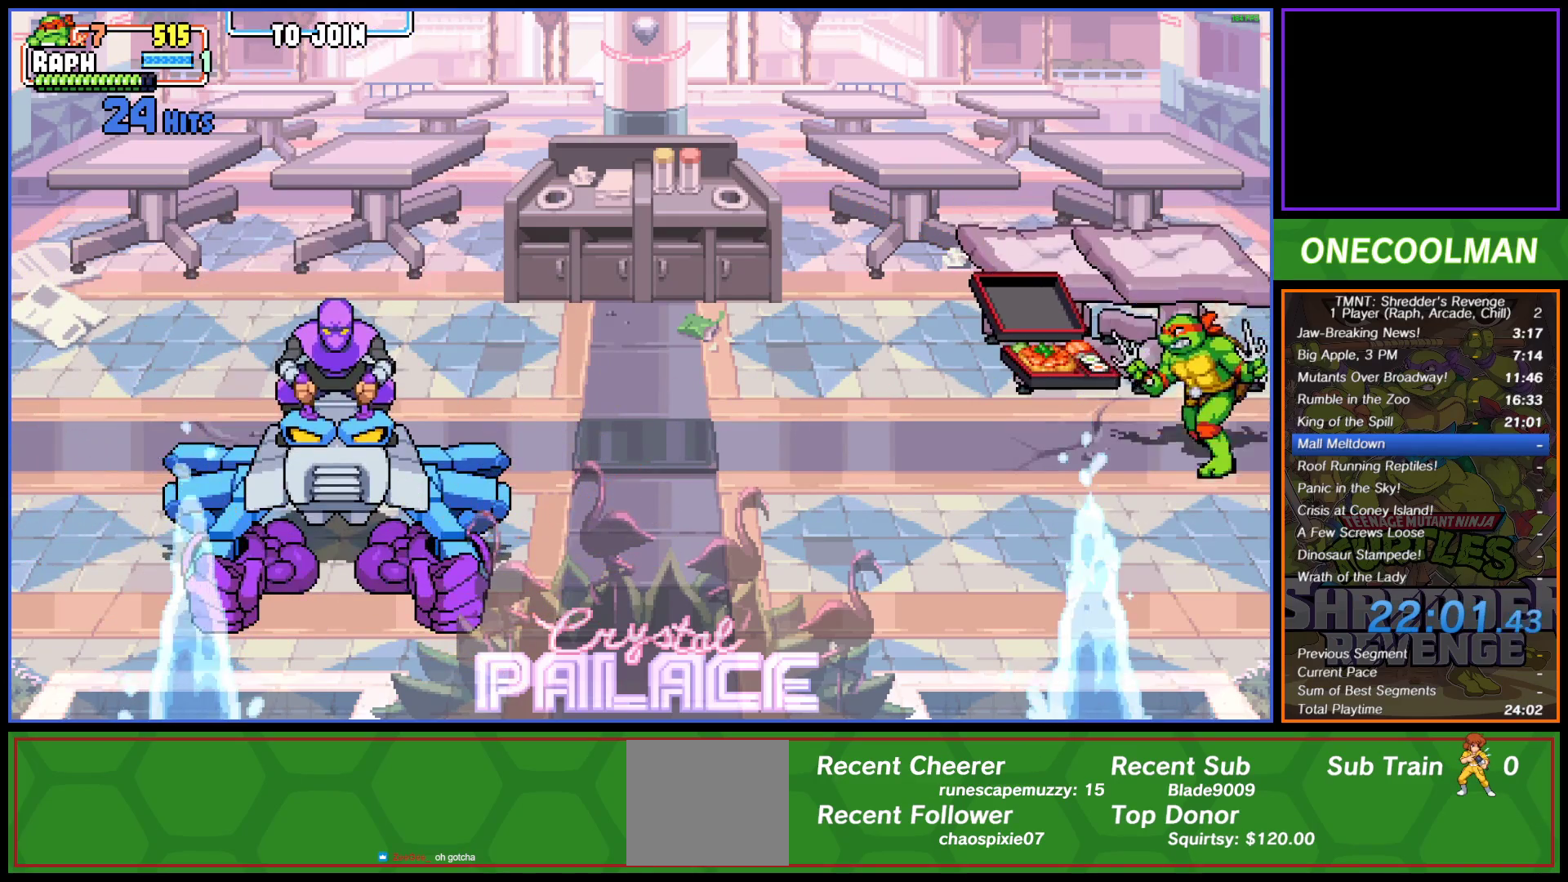
{"buttons": [], "left_stick": "center", "events": [[100, "DPAD_DOWN", "up"], [183, "DPAD_LEFT", "down"], [250, "DPAD_LEFT", "up"], [333, "DPAD_LEFT", "down"], [417, "DPAD_LEFT", "up"]]}
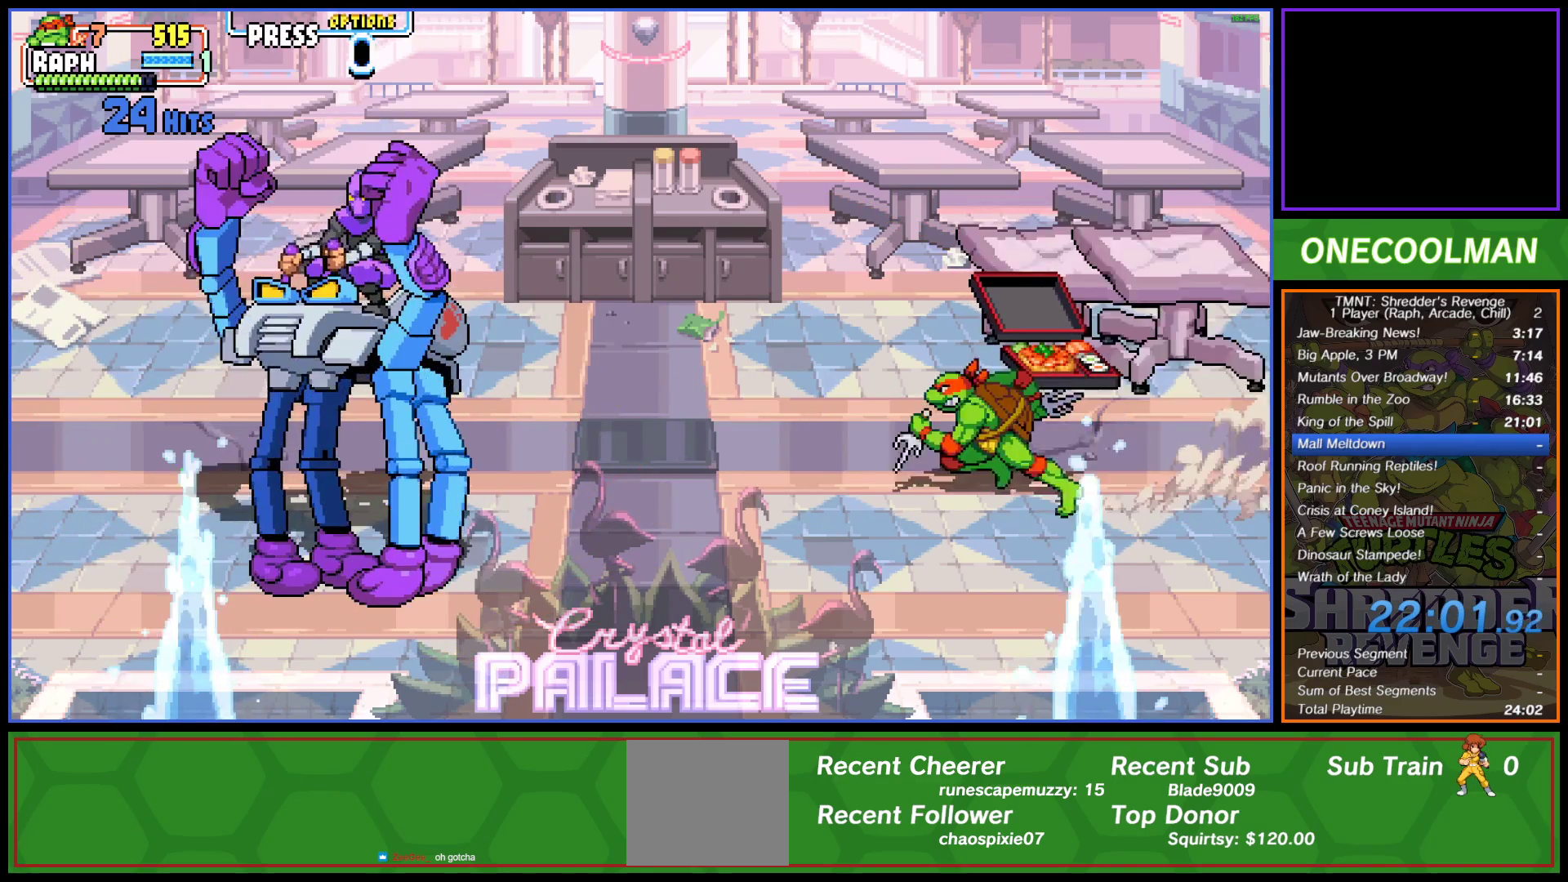
{"buttons": ["TRIANGLE", "DPAD_DOWN"], "left_stick": "center", "events": [[417, "DPAD_DOWN", "down"], [500, "TRIANGLE", "down"]]}
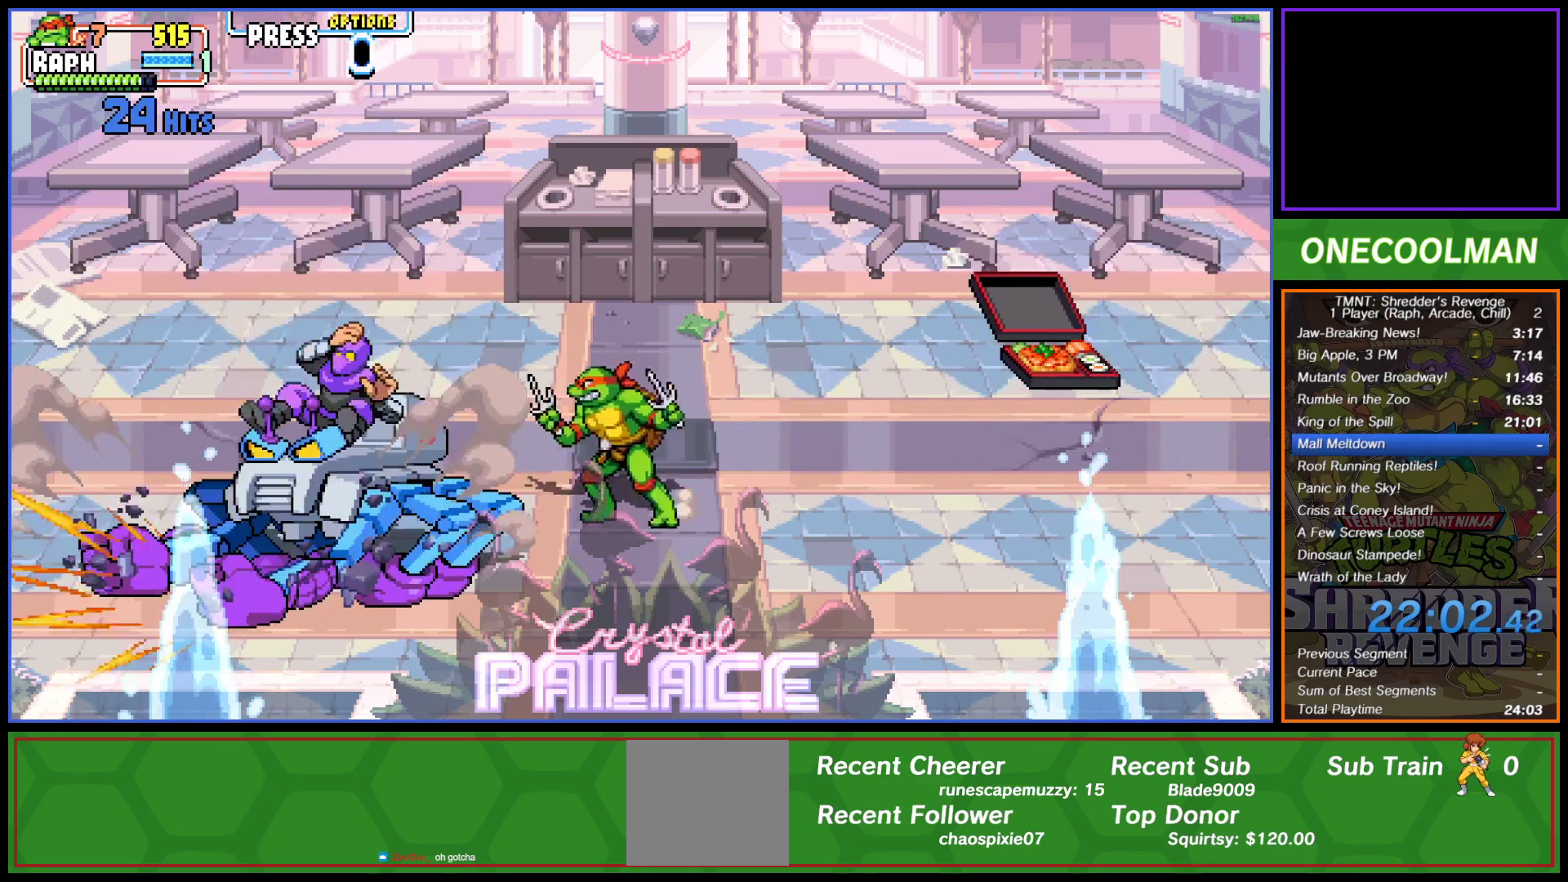
{"buttons": [], "left_stick": "center", "events": [[117, "DPAD_DOWN", "up"], [117, "TRIANGLE", "up"], [133, "DPAD_LEFT", "down"], [217, "TRIANGLE", "down"], [267, "TRIANGLE", "up"], [383, "DPAD_LEFT", "up"]]}
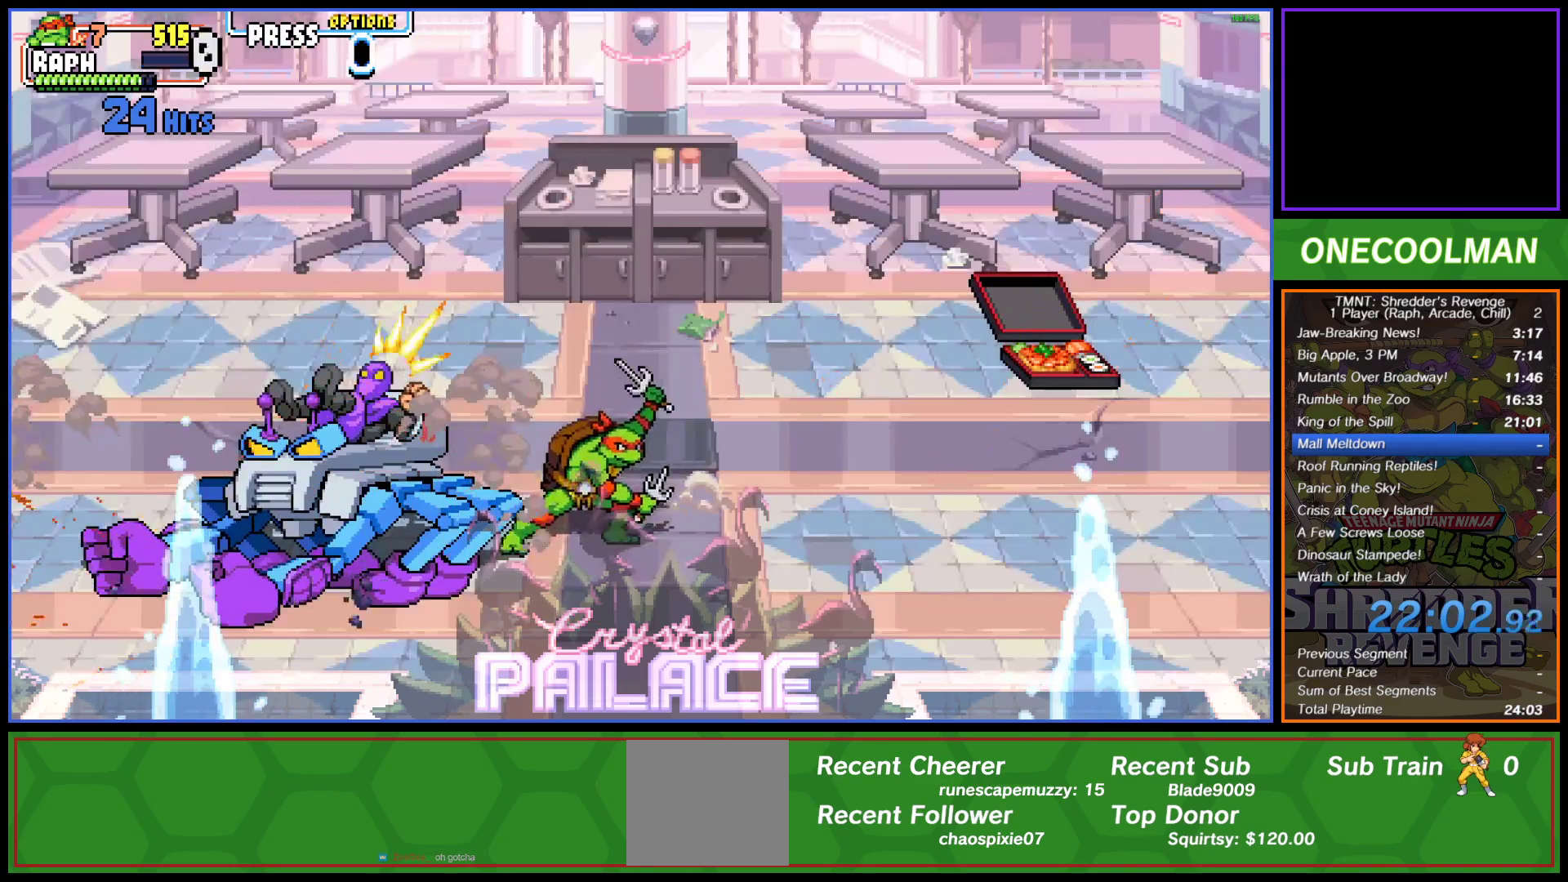
{"buttons": ["DPAD_UP"], "left_stick": "center", "events": [[367, "DPAD_UP", "down"]]}
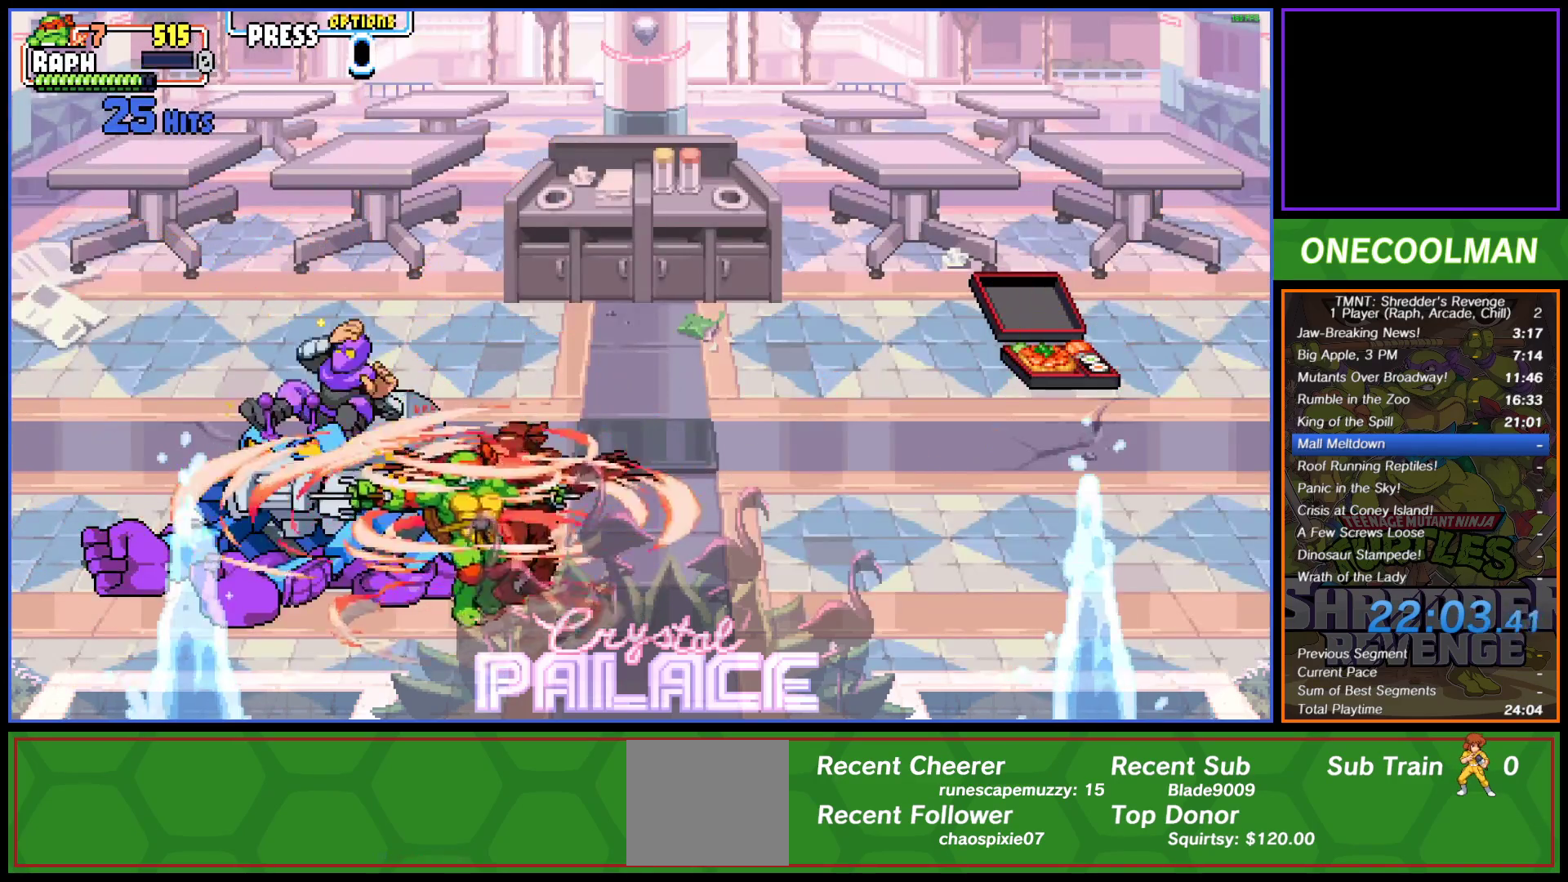
{"buttons": ["DPAD_UP"], "left_stick": "center", "events": []}
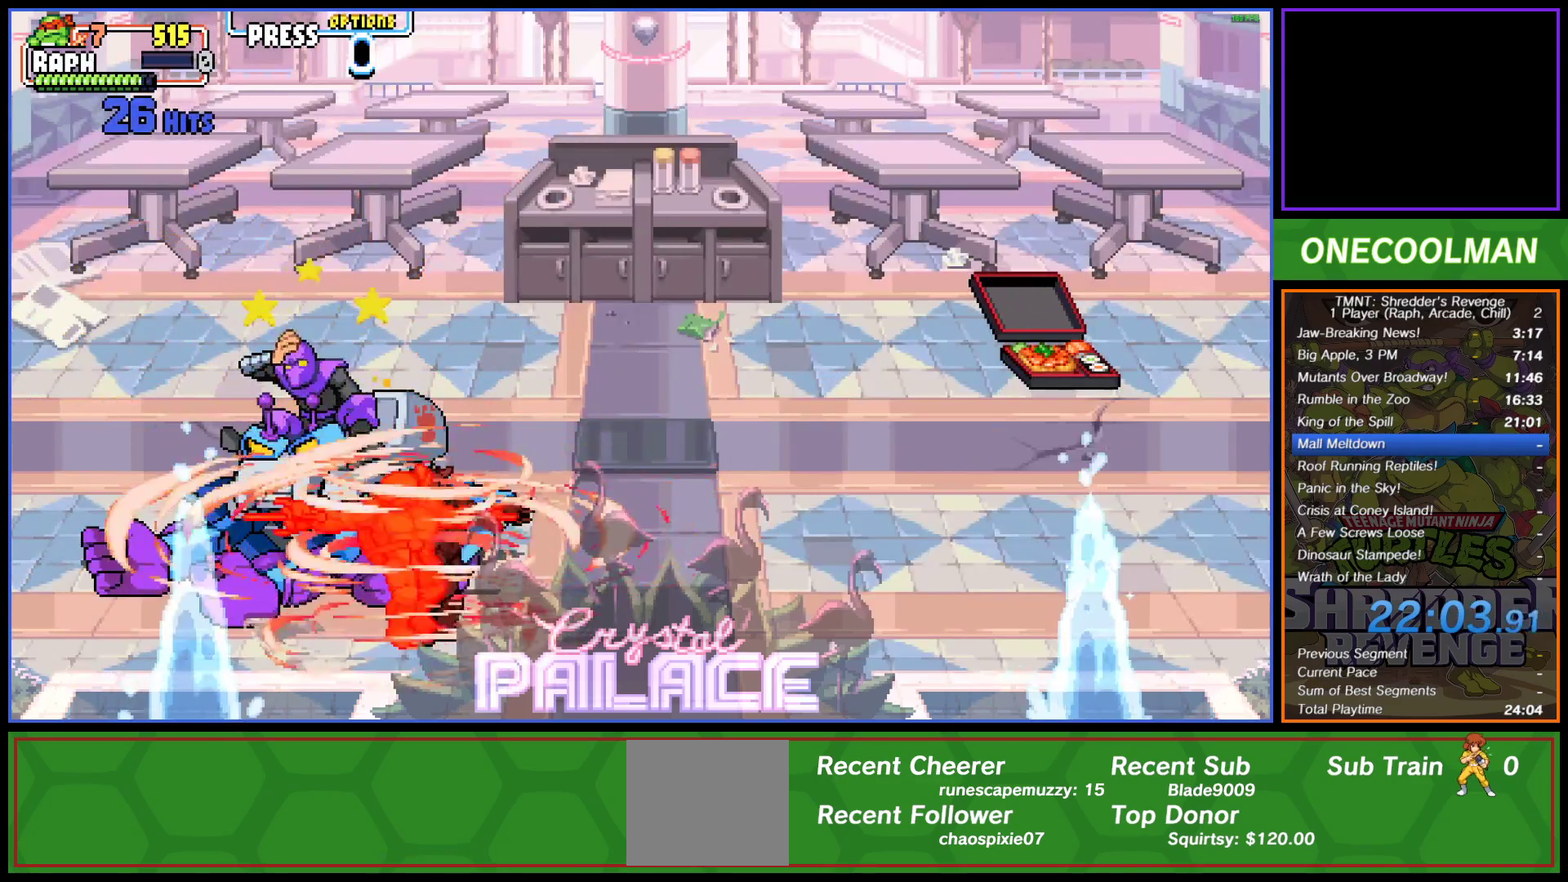
{"buttons": ["DPAD_UP", "DPAD_RIGHT"], "left_stick": "center", "events": [[117, "DPAD_RIGHT", "down"]]}
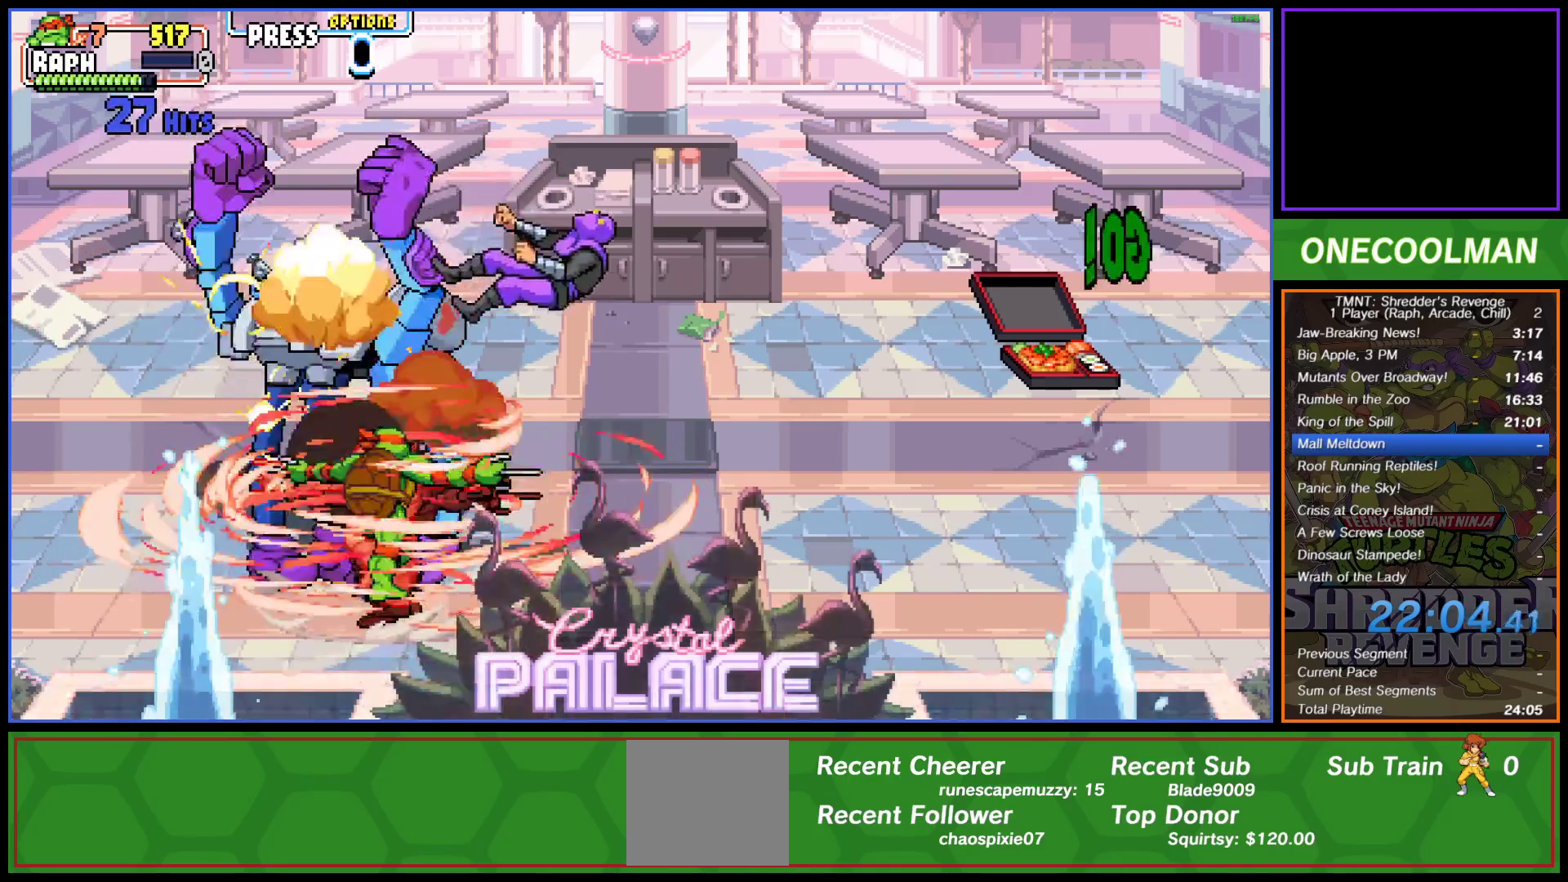
{"buttons": ["DPAD_UP"], "left_stick": "center", "events": [[67, "DPAD_UP", "up"], [283, "DPAD_RIGHT", "up"], [367, "DPAD_RIGHT", "down"], [467, "DPAD_RIGHT", "up"], [483, "DPAD_UP", "down"]]}
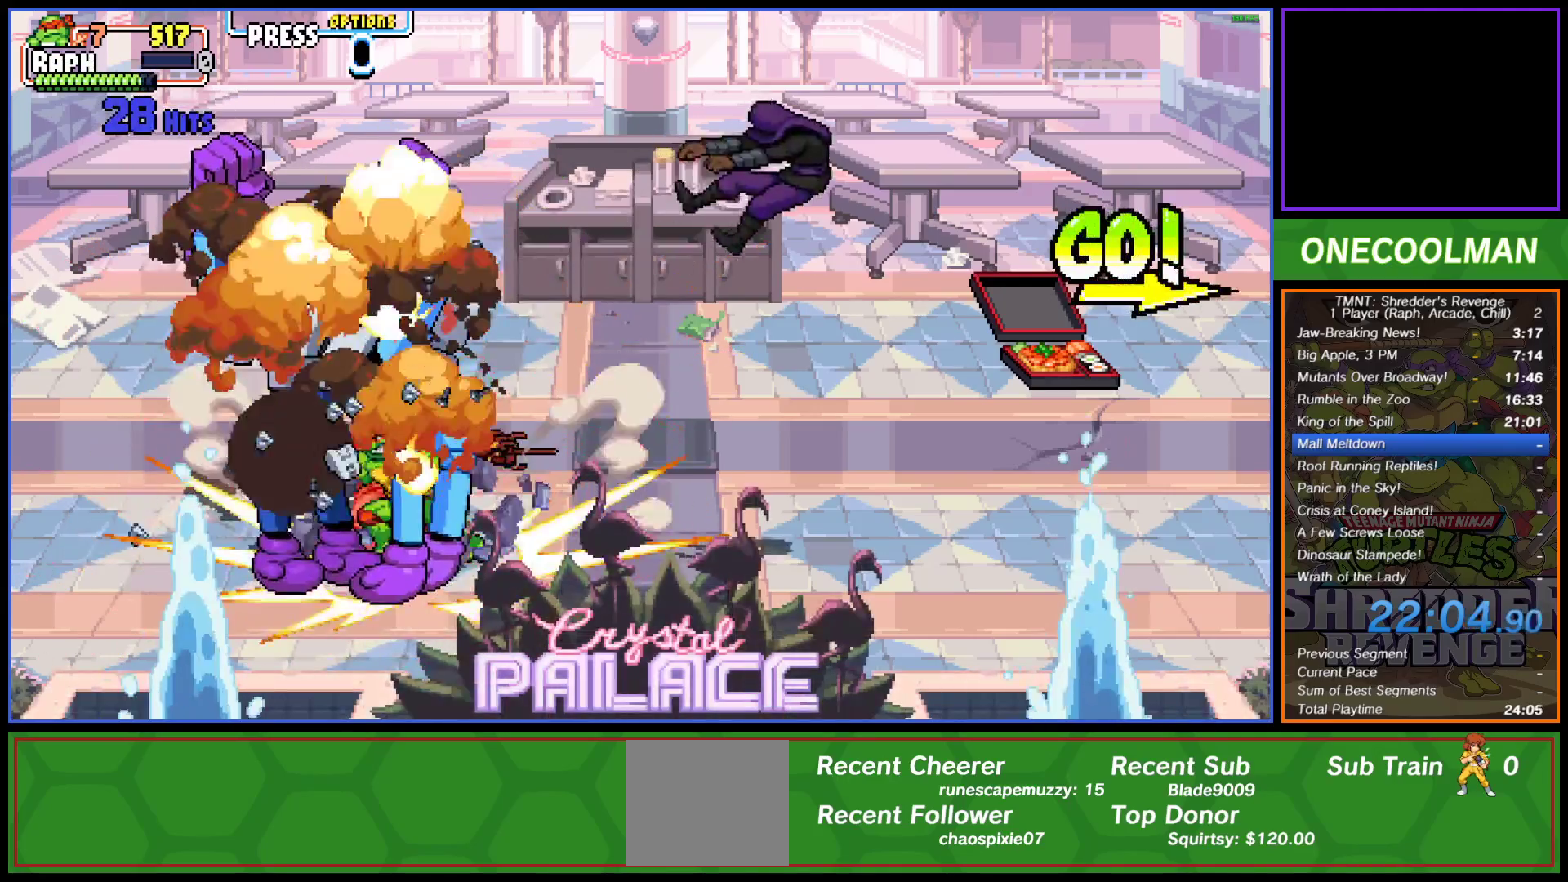
{"buttons": ["DPAD_UP", "DPAD_RIGHT"], "left_stick": "center", "events": [[217, "DPAD_RIGHT", "down"]]}
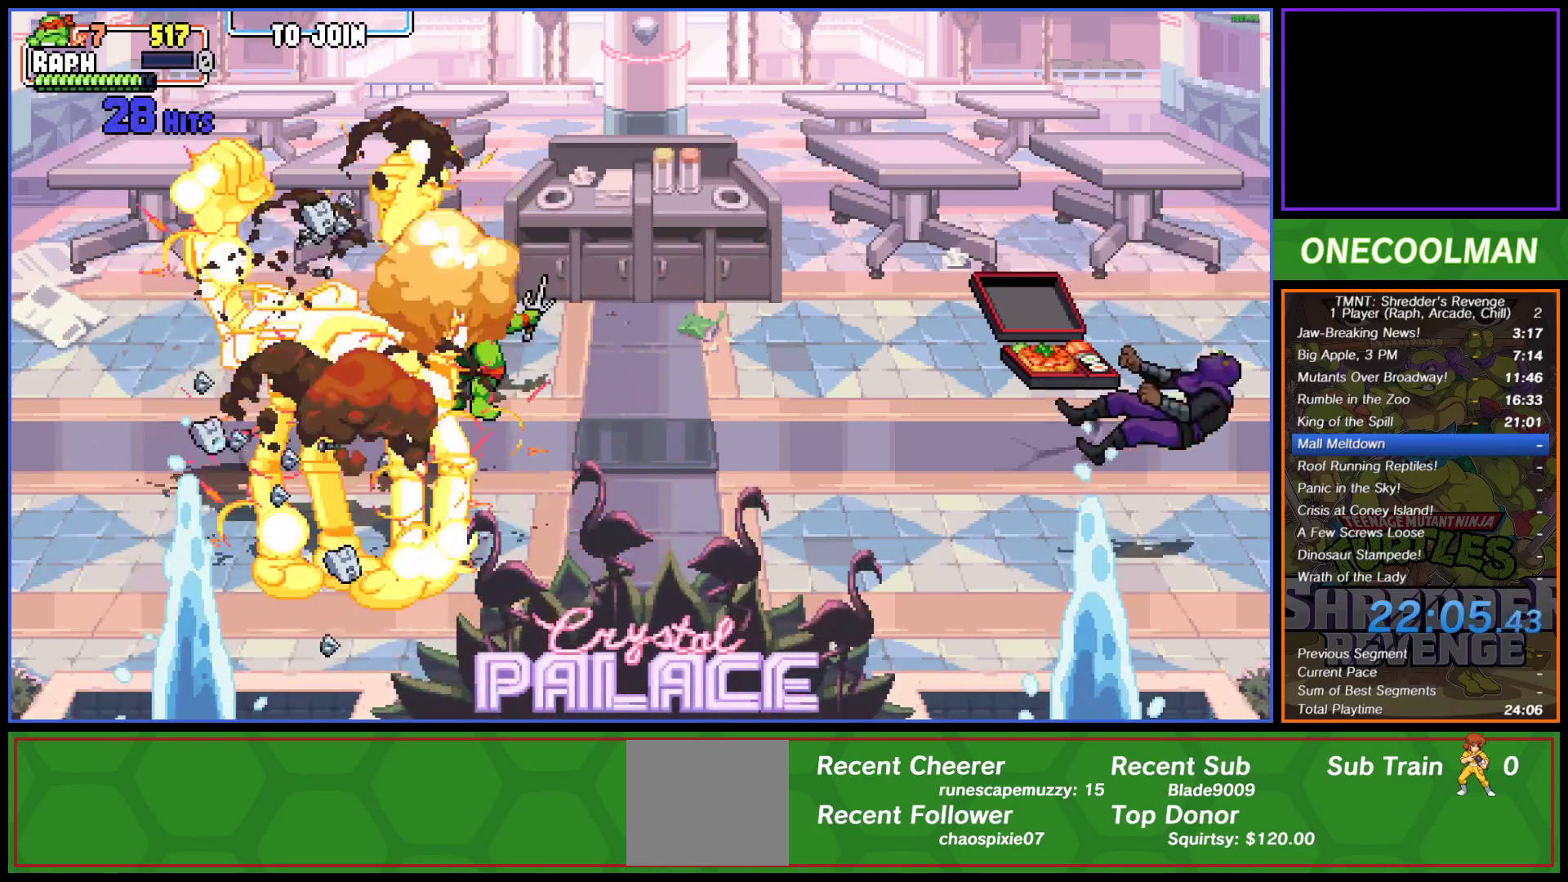
{"buttons": ["DPAD_RIGHT"], "left_stick": "center", "events": [[233, "DPAD_RIGHT", "up"], [233, "DPAD_UP", "up"], [333, "DPAD_RIGHT", "down"], [417, "DPAD_RIGHT", "up"], [500, "DPAD_RIGHT", "down"]]}
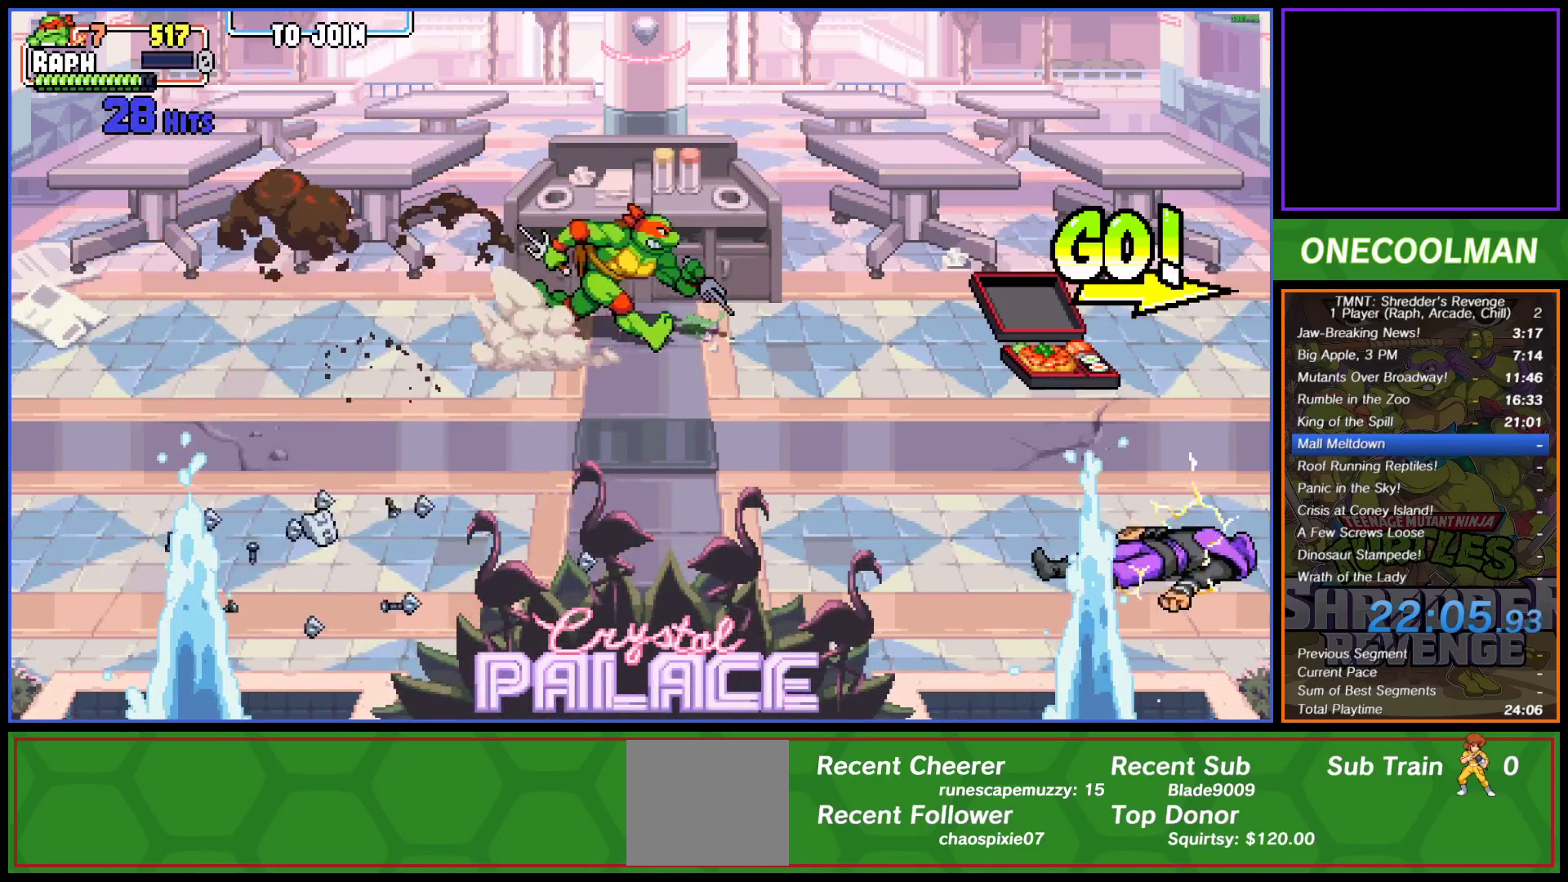
{"buttons": ["DPAD_DOWN"], "left_stick": "center", "events": [[100, "DPAD_RIGHT", "up"], [467, "DPAD_DOWN", "down"]]}